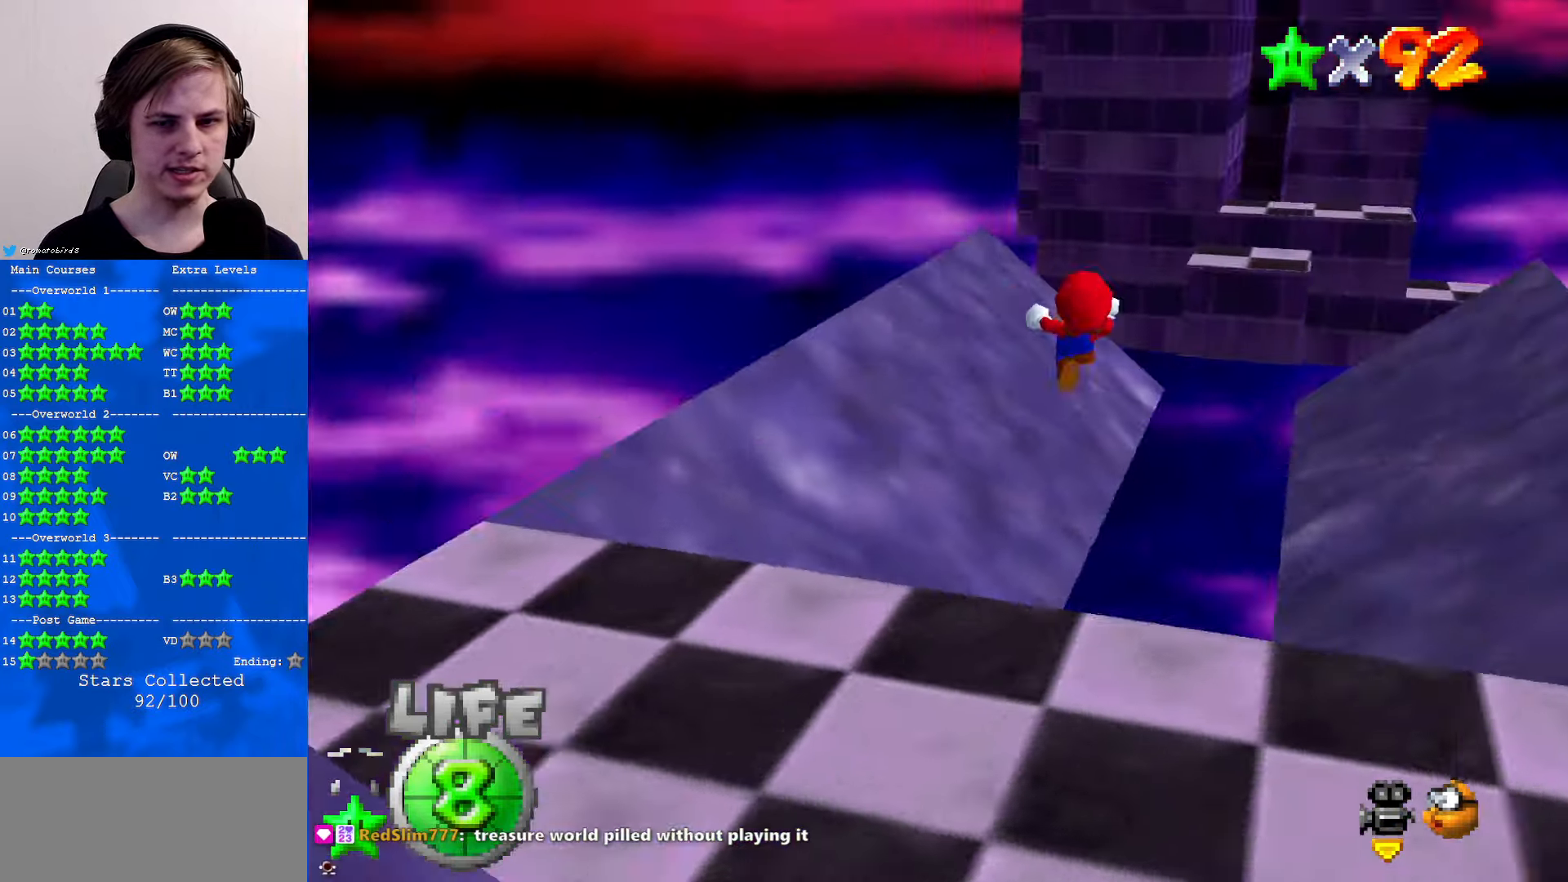
Gameplay with a controller (Nintendo layout); each line is a JSON object with the inputs held at the frame after it. "events" lists button and stick changes between this image and that frame as [ms after this image, input, new state], when the widget could be followed in between. Not read: L1 L3 R3.
{"buttons": ["Z"], "left_stick": "up-left", "events": [[400, "left_stick", "up-left"]]}
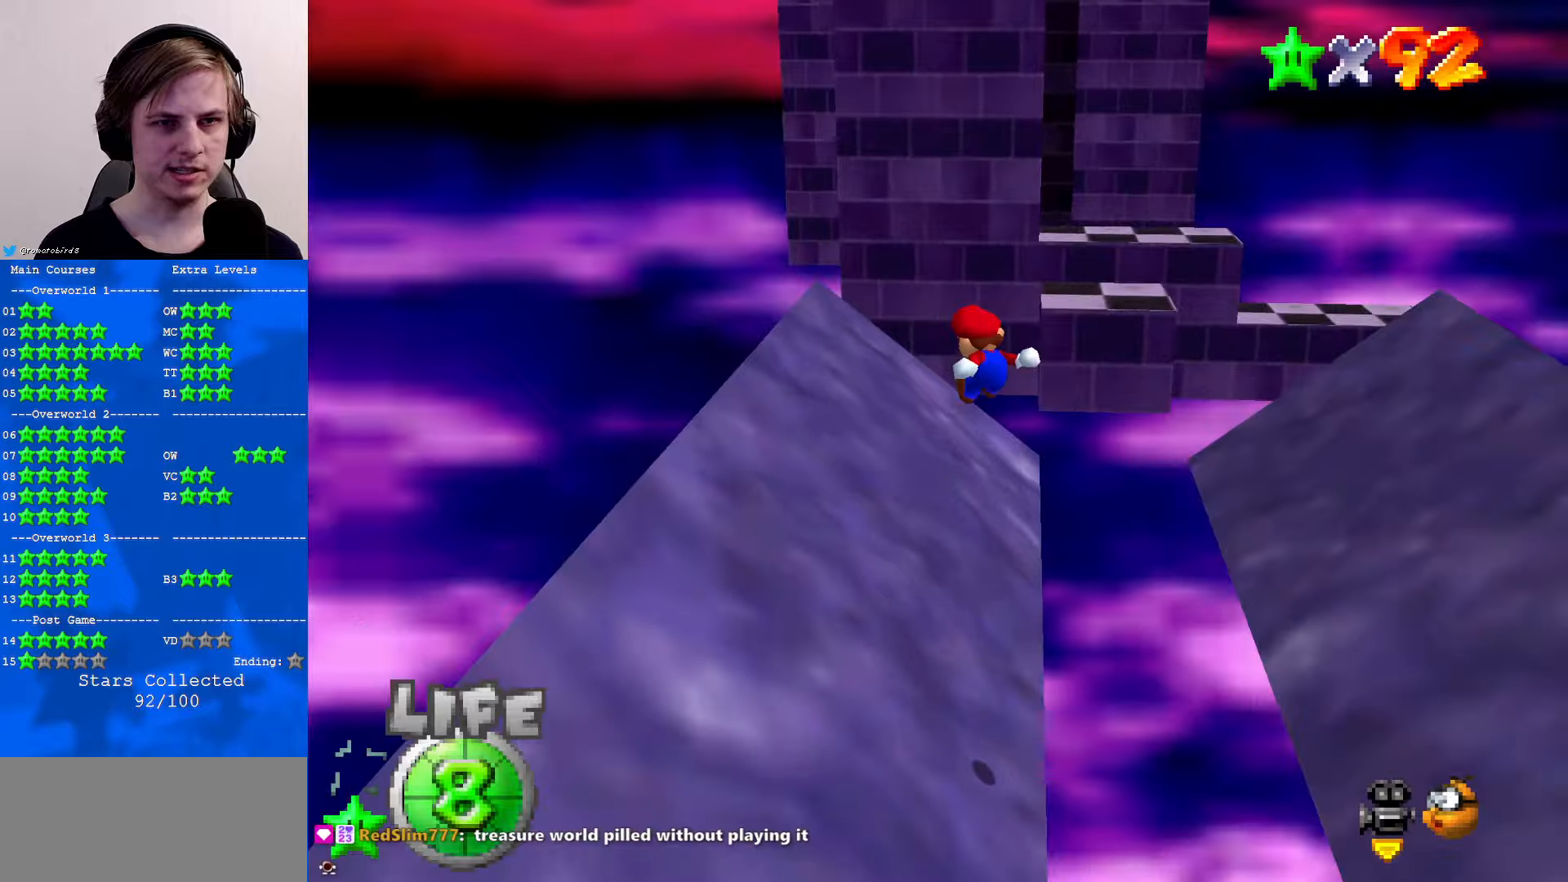
{"buttons": ["A", "Z"], "left_stick": "up", "events": [[500, "A", "down"], [500, "left_stick", "up"]]}
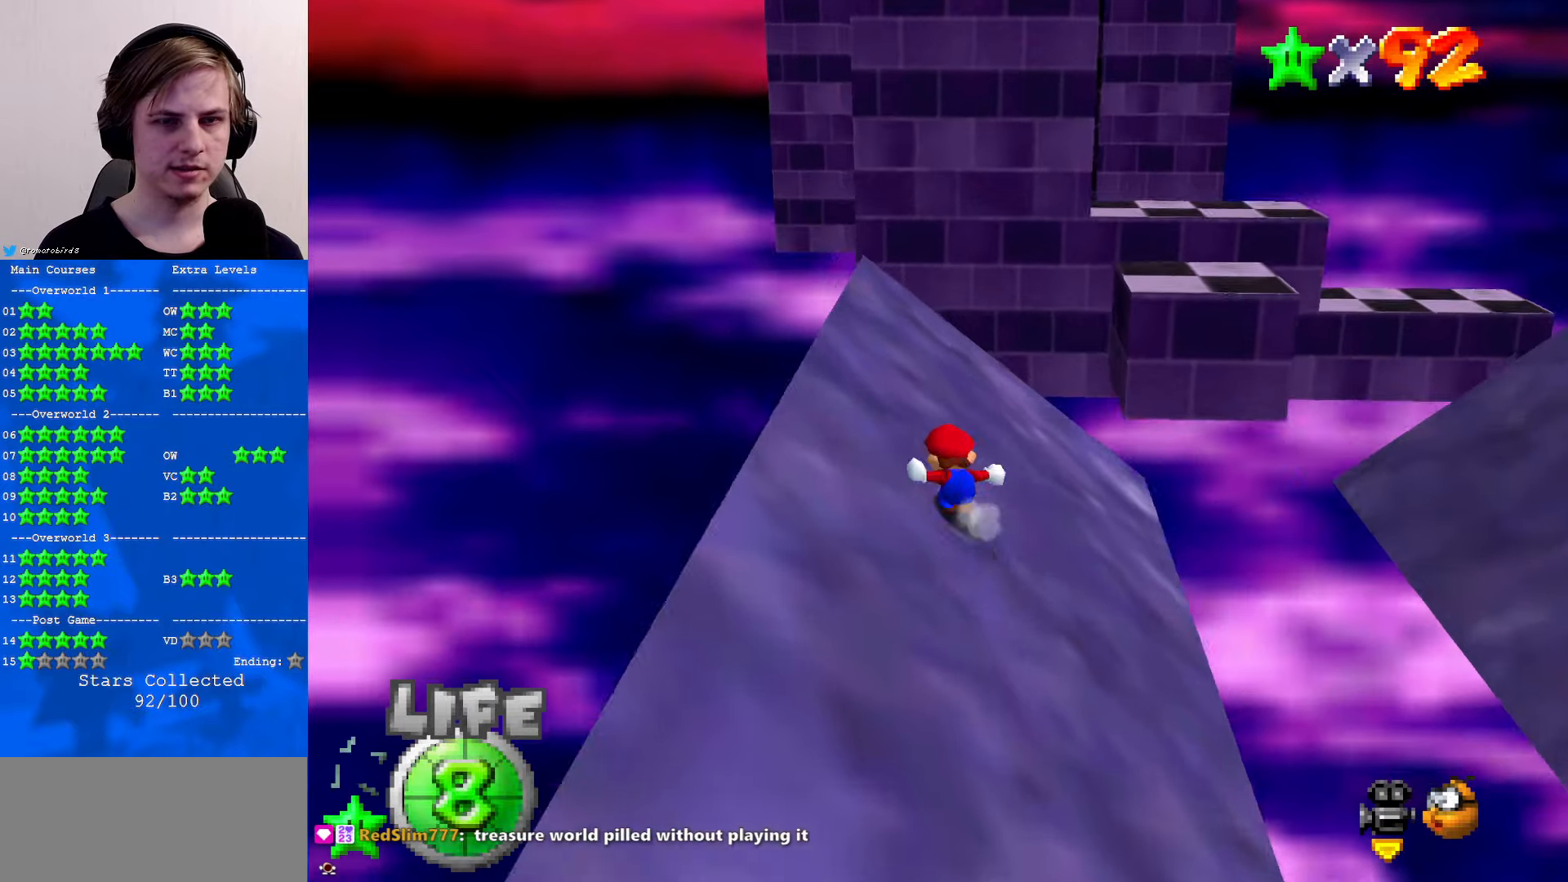
{"buttons": [], "left_stick": "up-right", "events": [[66, "A", "up"], [366, "Z", "up"], [500, "left_stick", "up-right"]]}
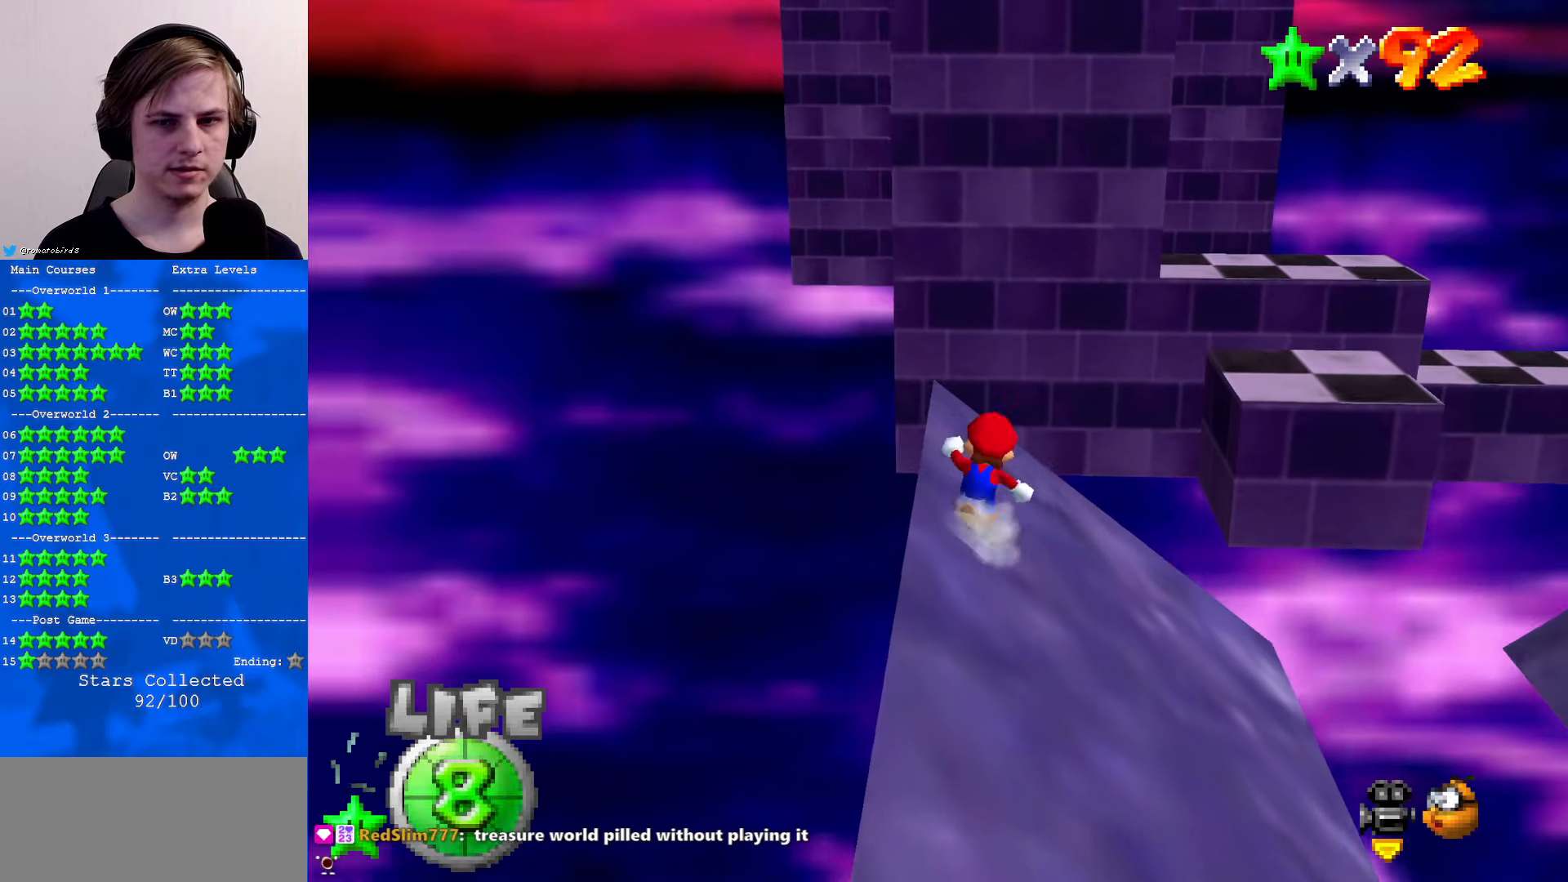
{"buttons": ["A"], "left_stick": "up-right", "events": [[300, "A", "down"]]}
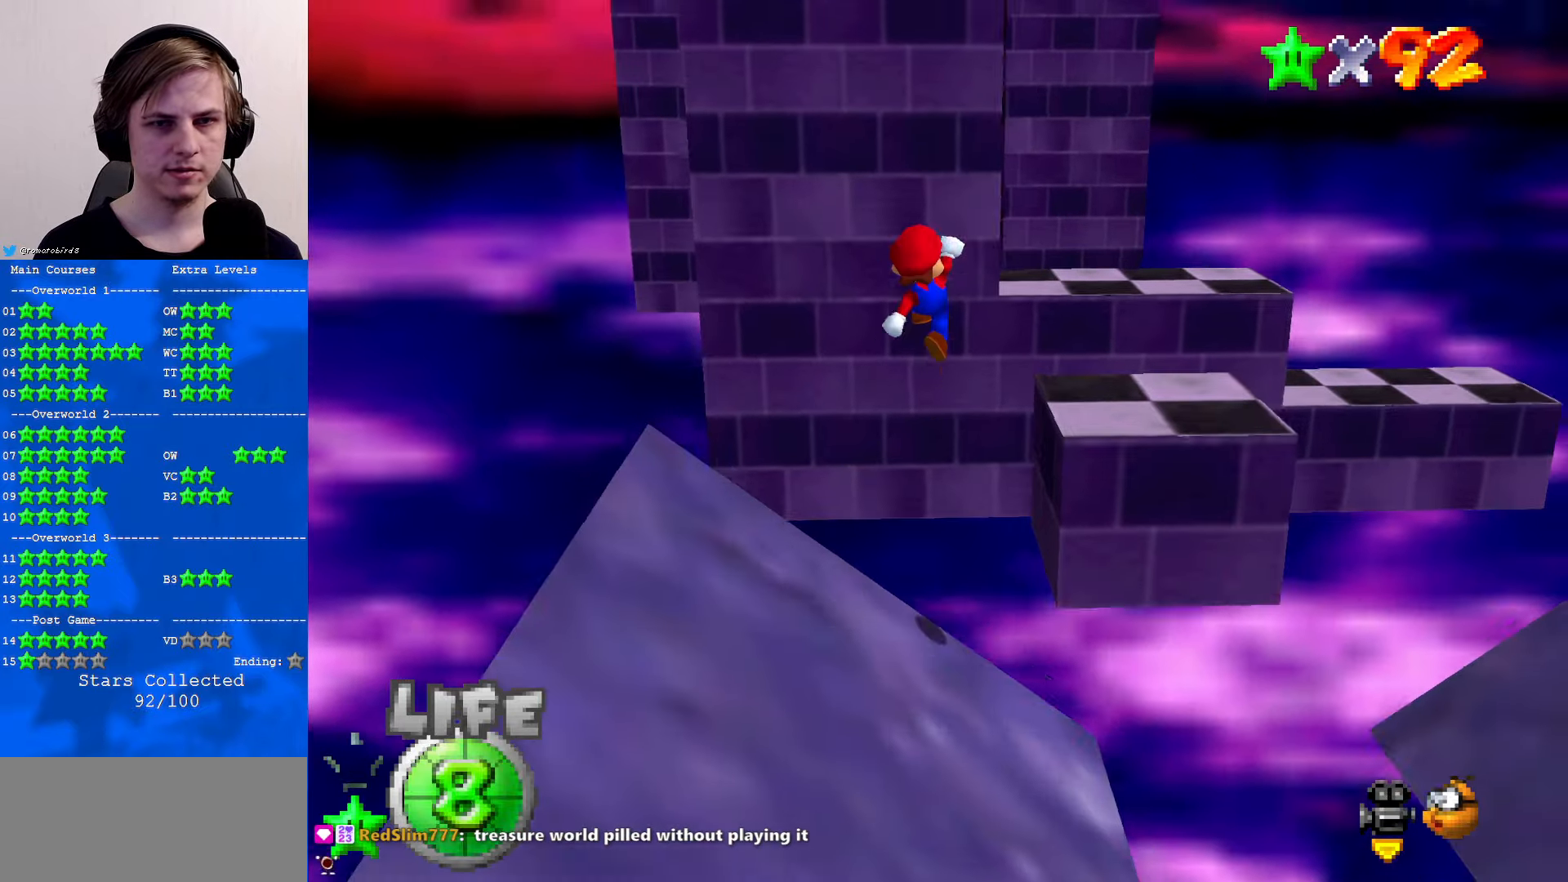
{"buttons": [], "left_stick": "right", "events": [[66, "left_stick", "right"], [233, "A", "up"]]}
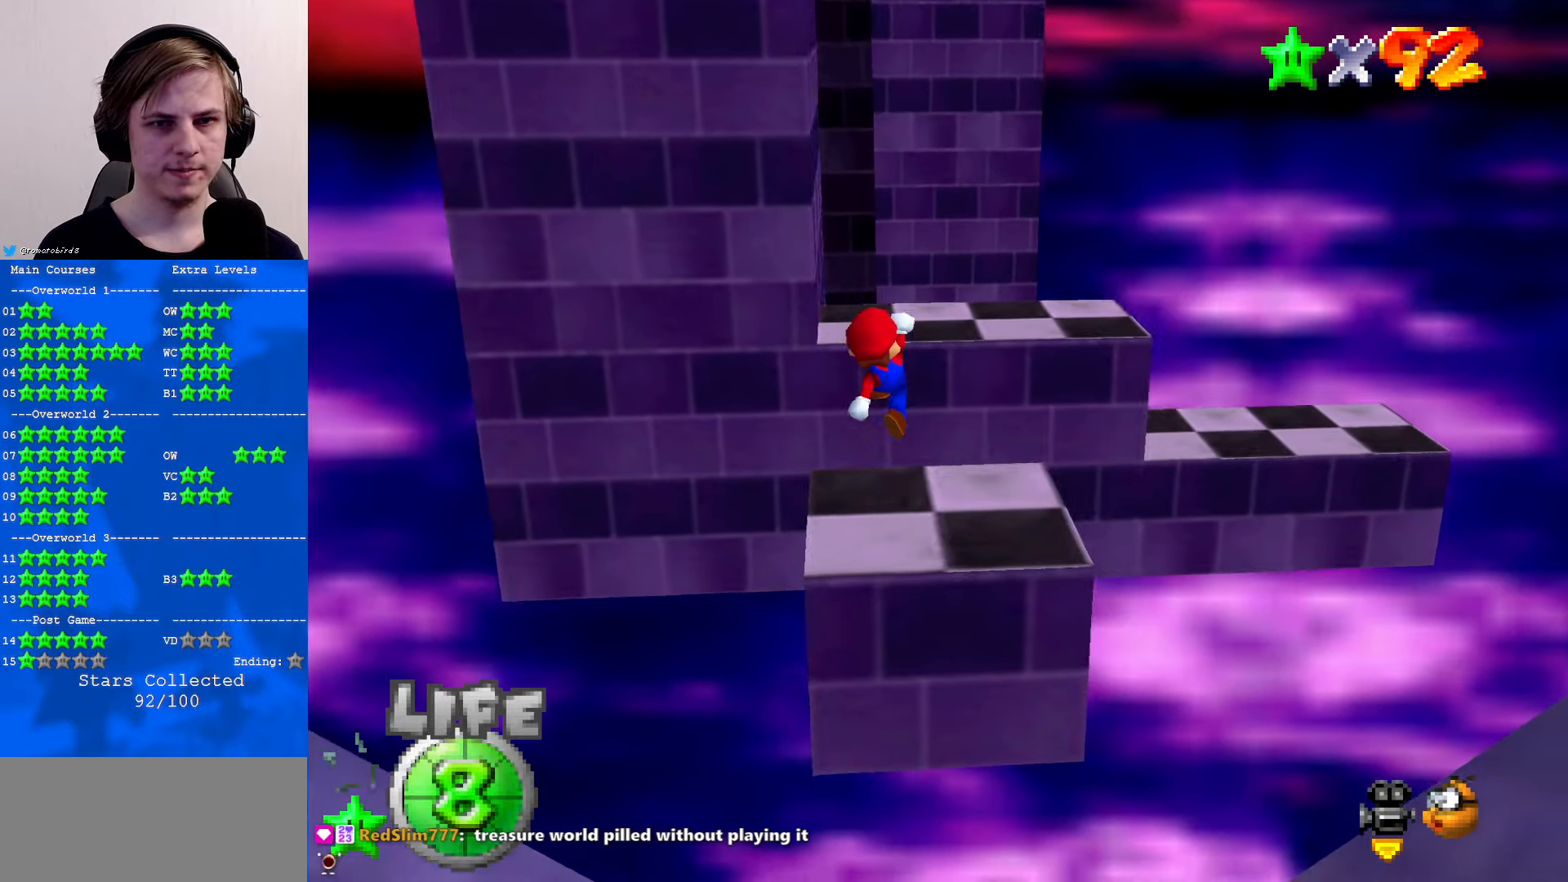
{"buttons": ["A", "Z"], "left_stick": "up", "events": [[200, "left_stick", "up"], [466, "Z", "down"], [500, "A", "down"]]}
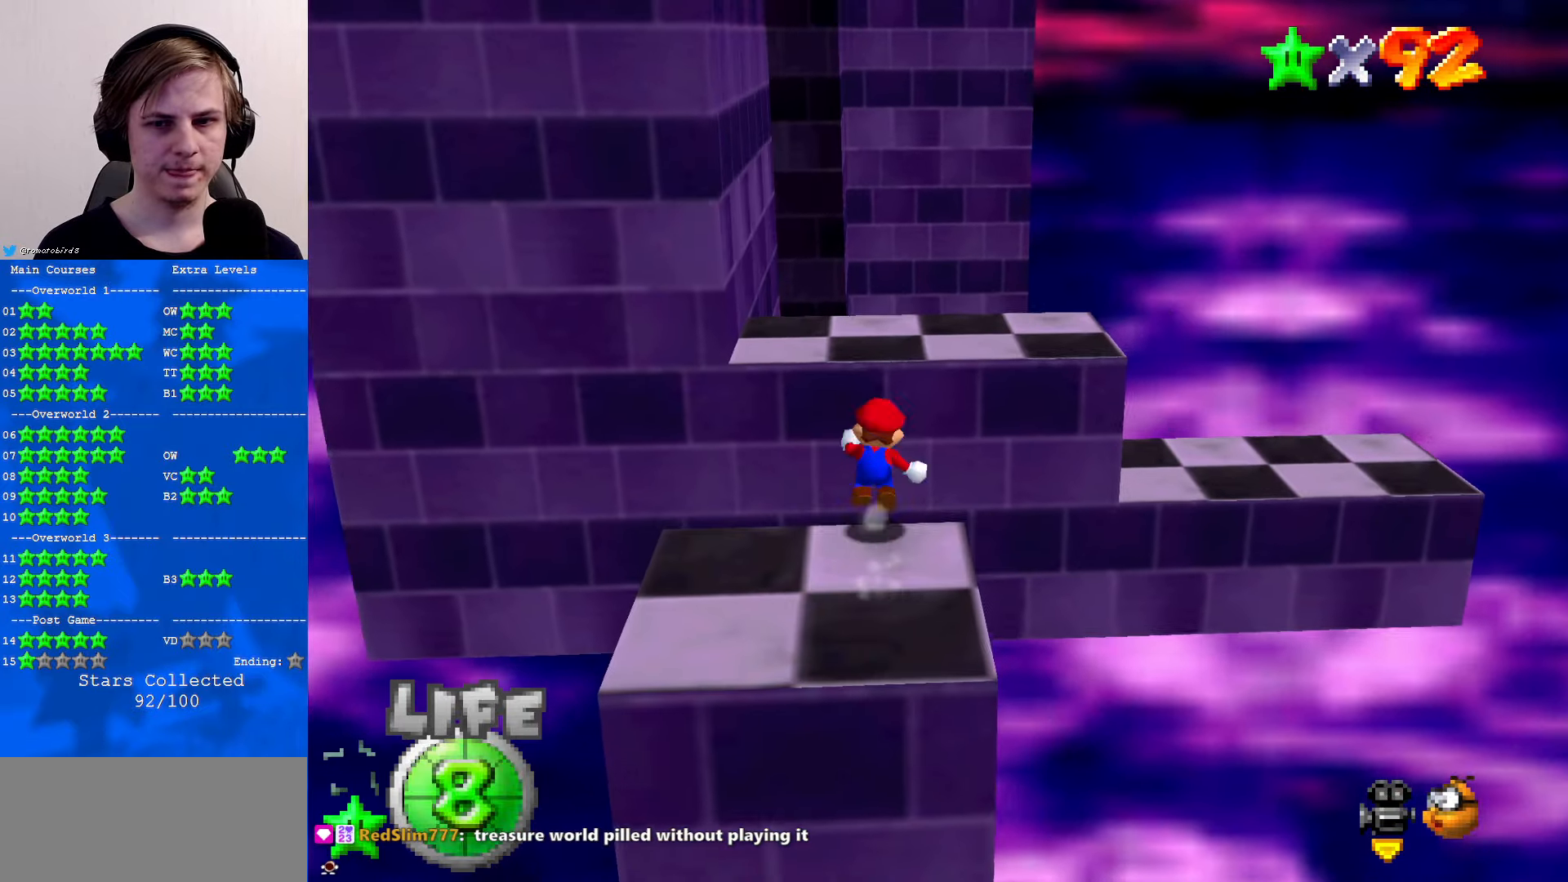
{"buttons": ["Z"], "left_stick": "down-left", "events": [[166, "A", "up"], [200, "left_stick", "down-left"]]}
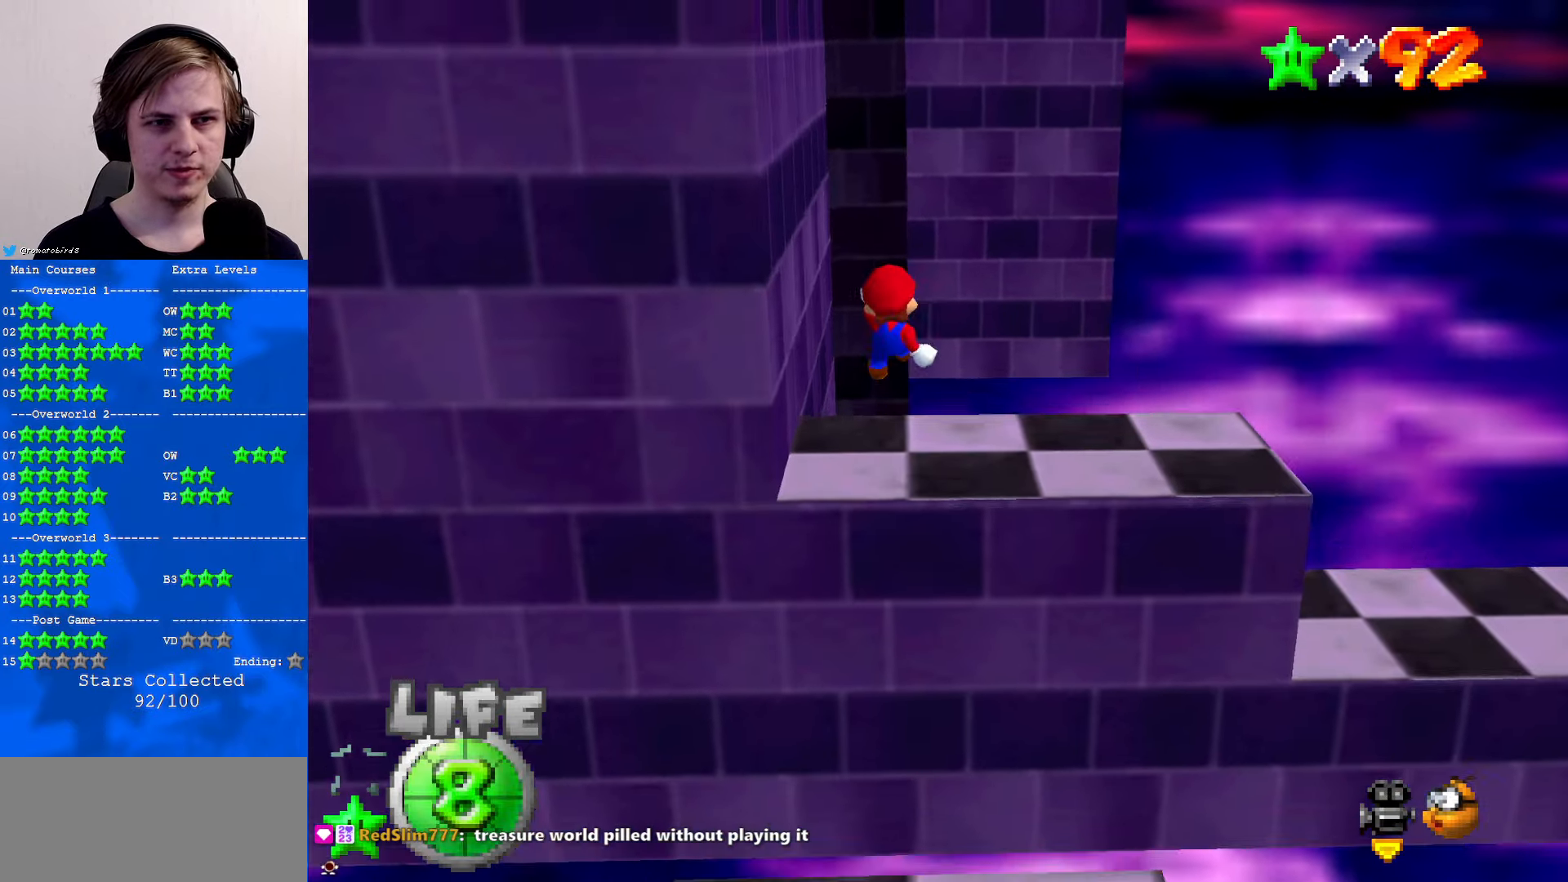
{"buttons": [], "left_stick": "center", "events": [[300, "left_stick", "down"], [400, "Z", "up"], [466, "left_stick", "center"]]}
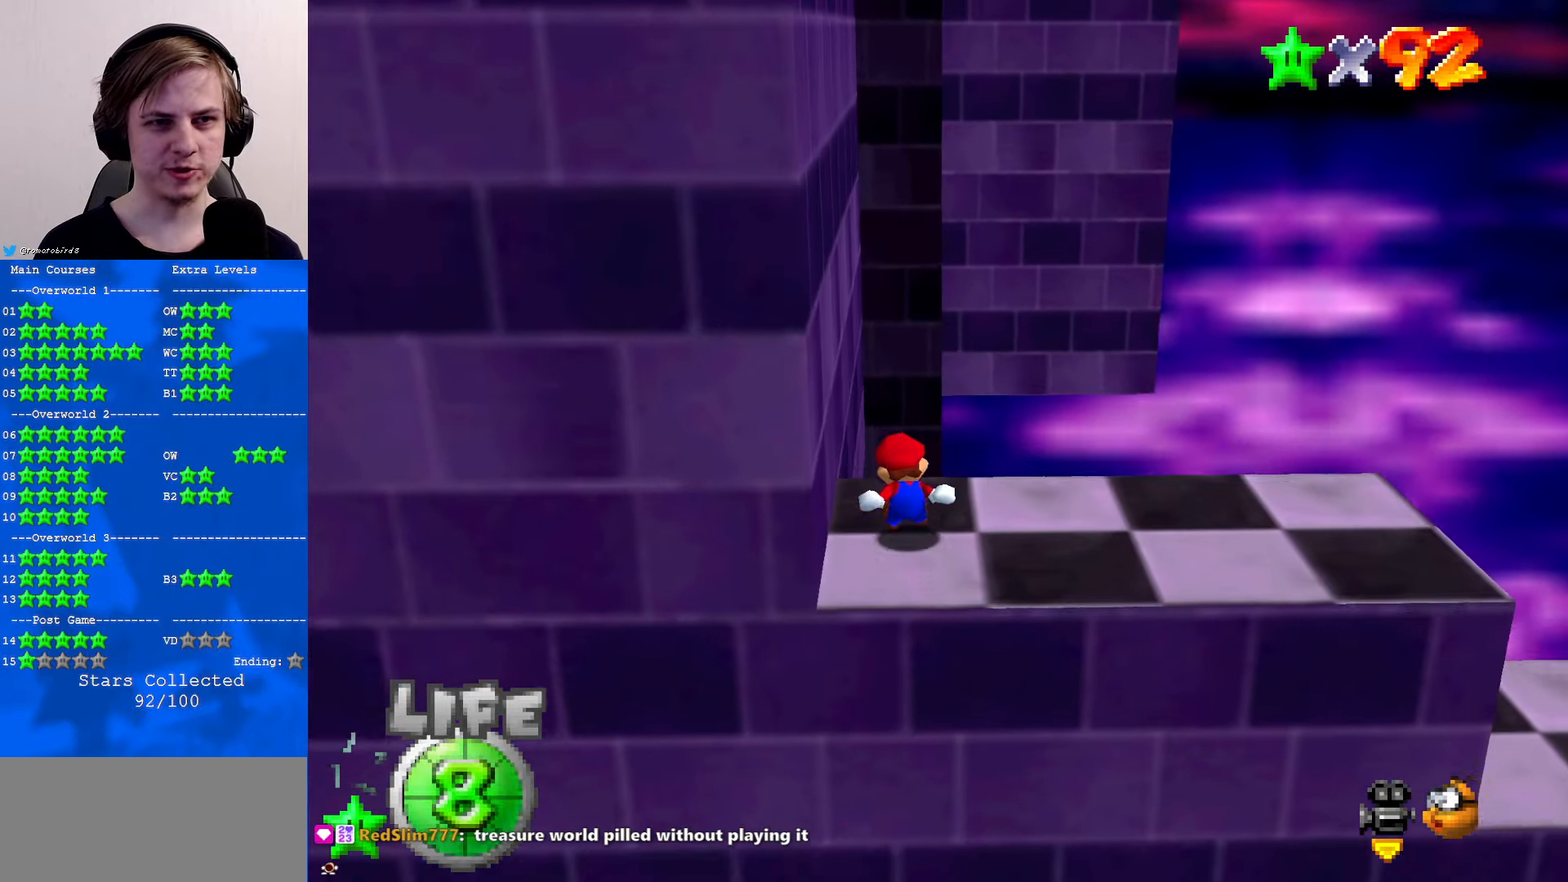
{"buttons": [], "left_stick": "center", "events": []}
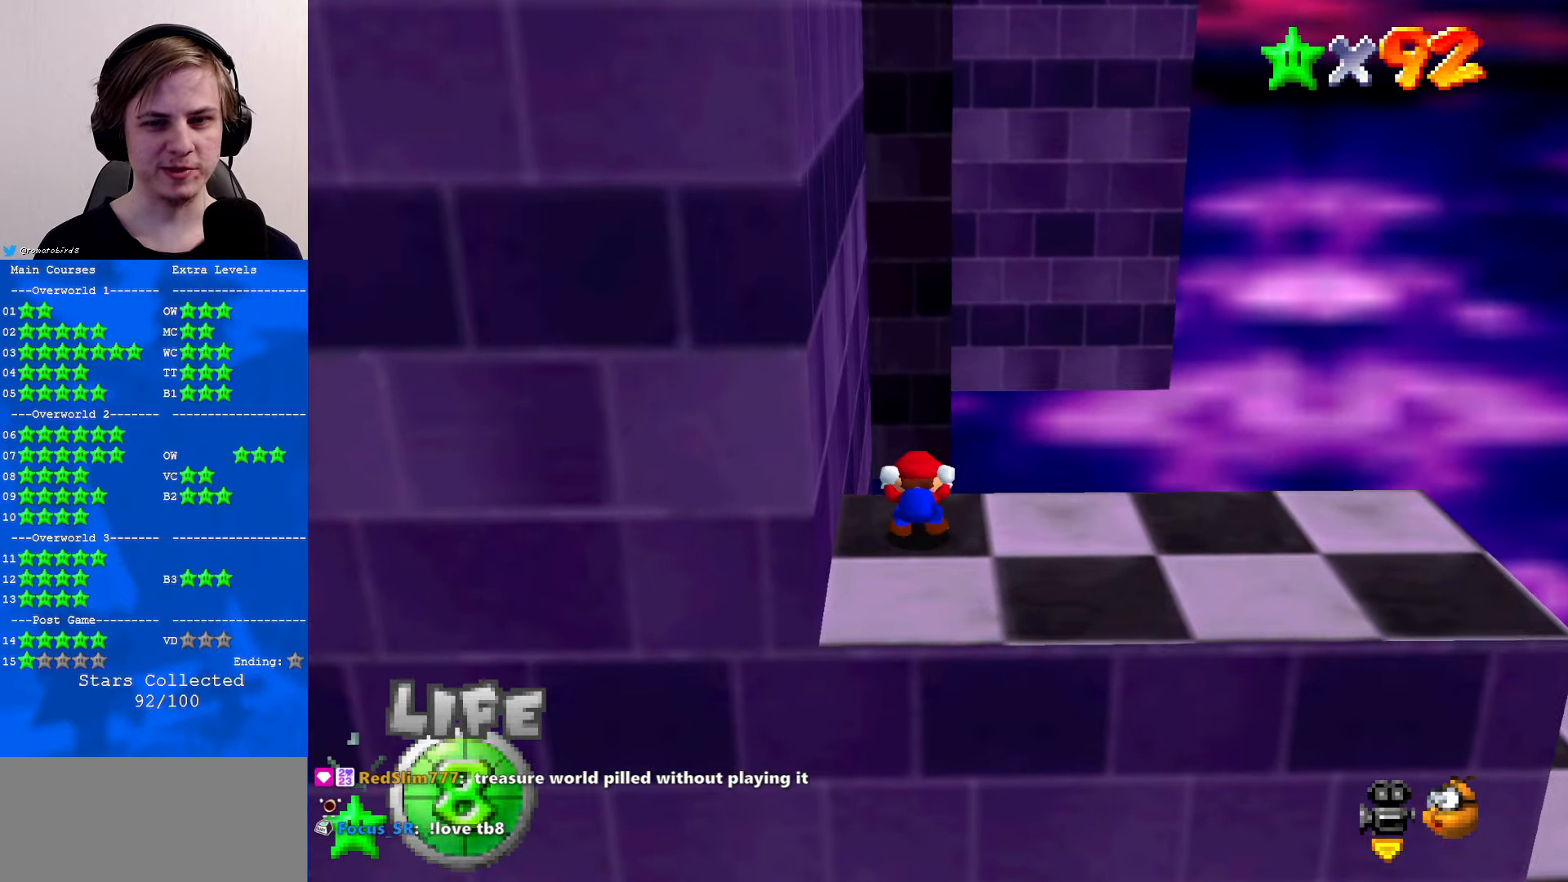
{"buttons": ["C_RIGHT"], "left_stick": "center", "events": [[266, "C_RIGHT", "down"], [366, "C_RIGHT", "up"], [500, "C_RIGHT", "down"]]}
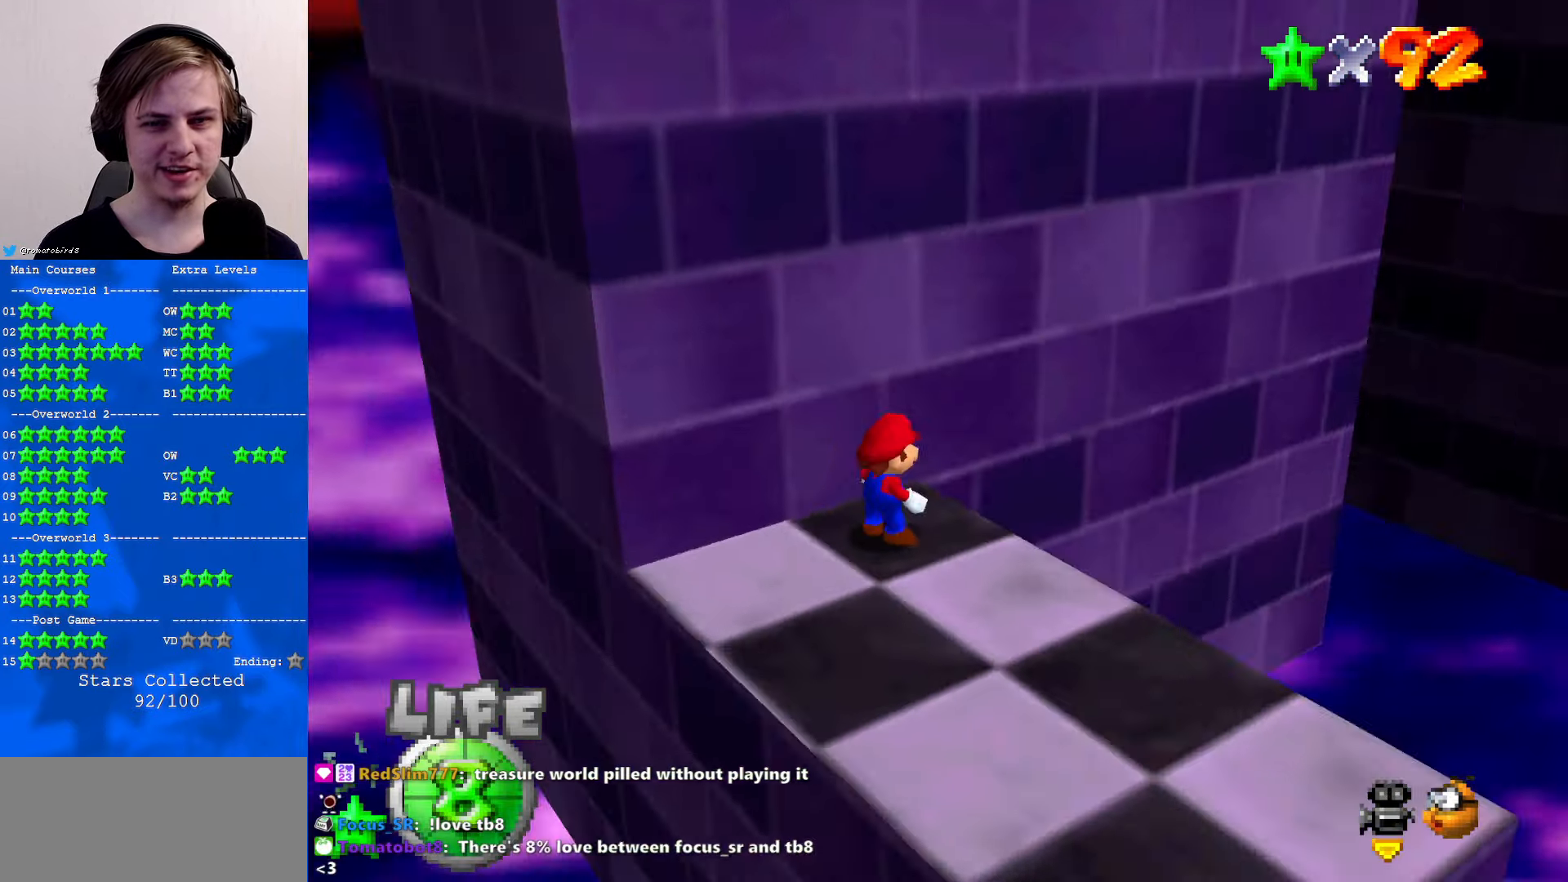
{"buttons": [], "left_stick": "center", "events": [[100, "C_RIGHT", "up"], [400, "C_LEFT", "down"], [500, "C_LEFT", "up"]]}
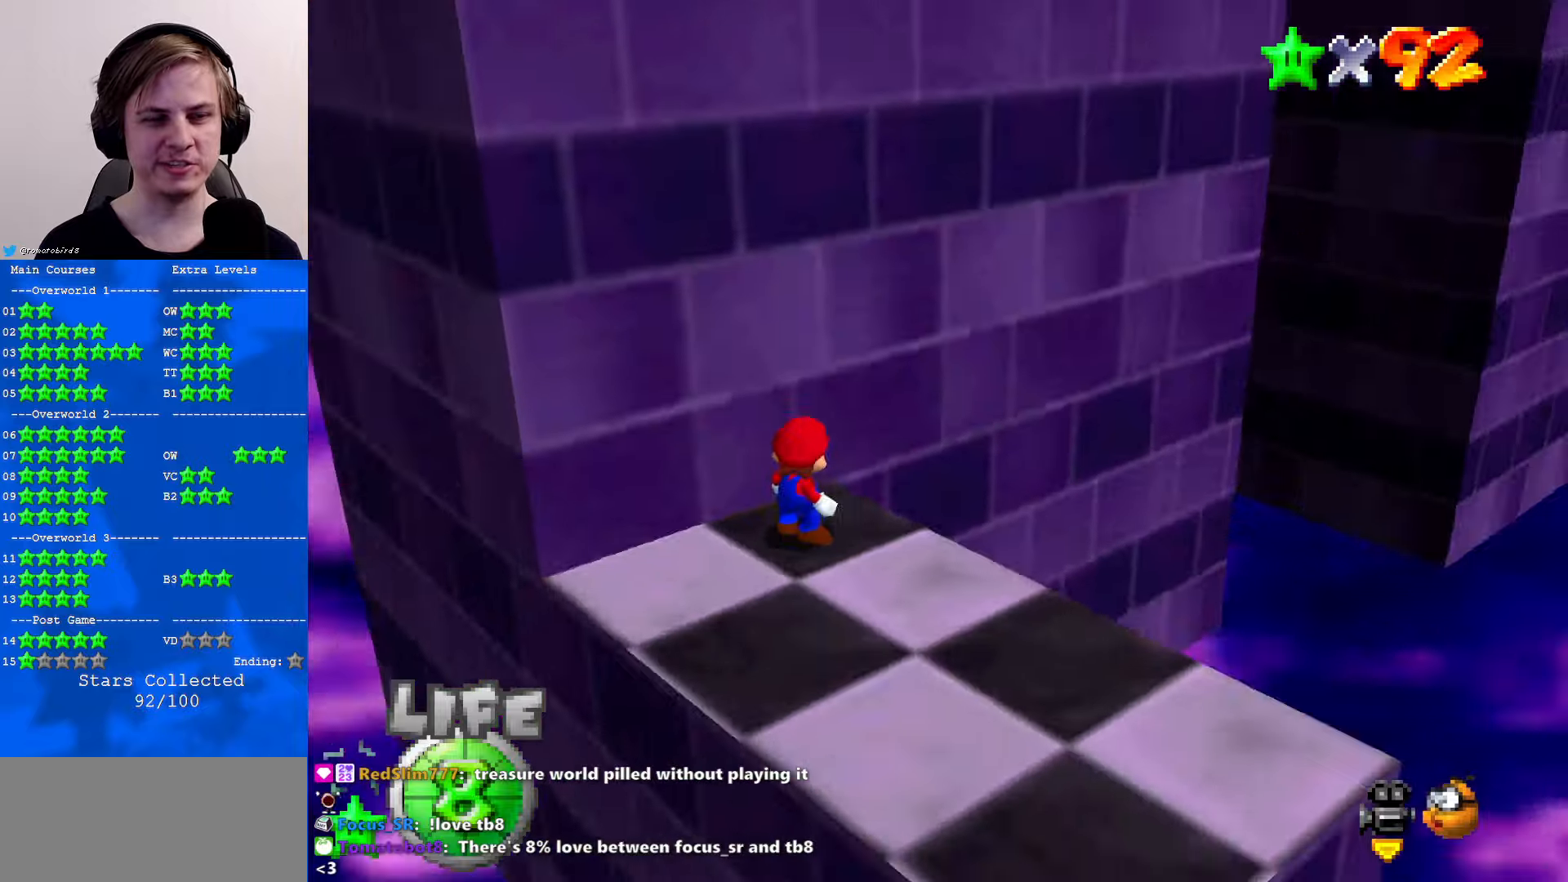
{"buttons": [], "left_stick": "right", "events": [[67, "C_LEFT", "down"], [200, "C_LEFT", "up"], [200, "left_stick", "down-right"], [400, "left_stick", "right"]]}
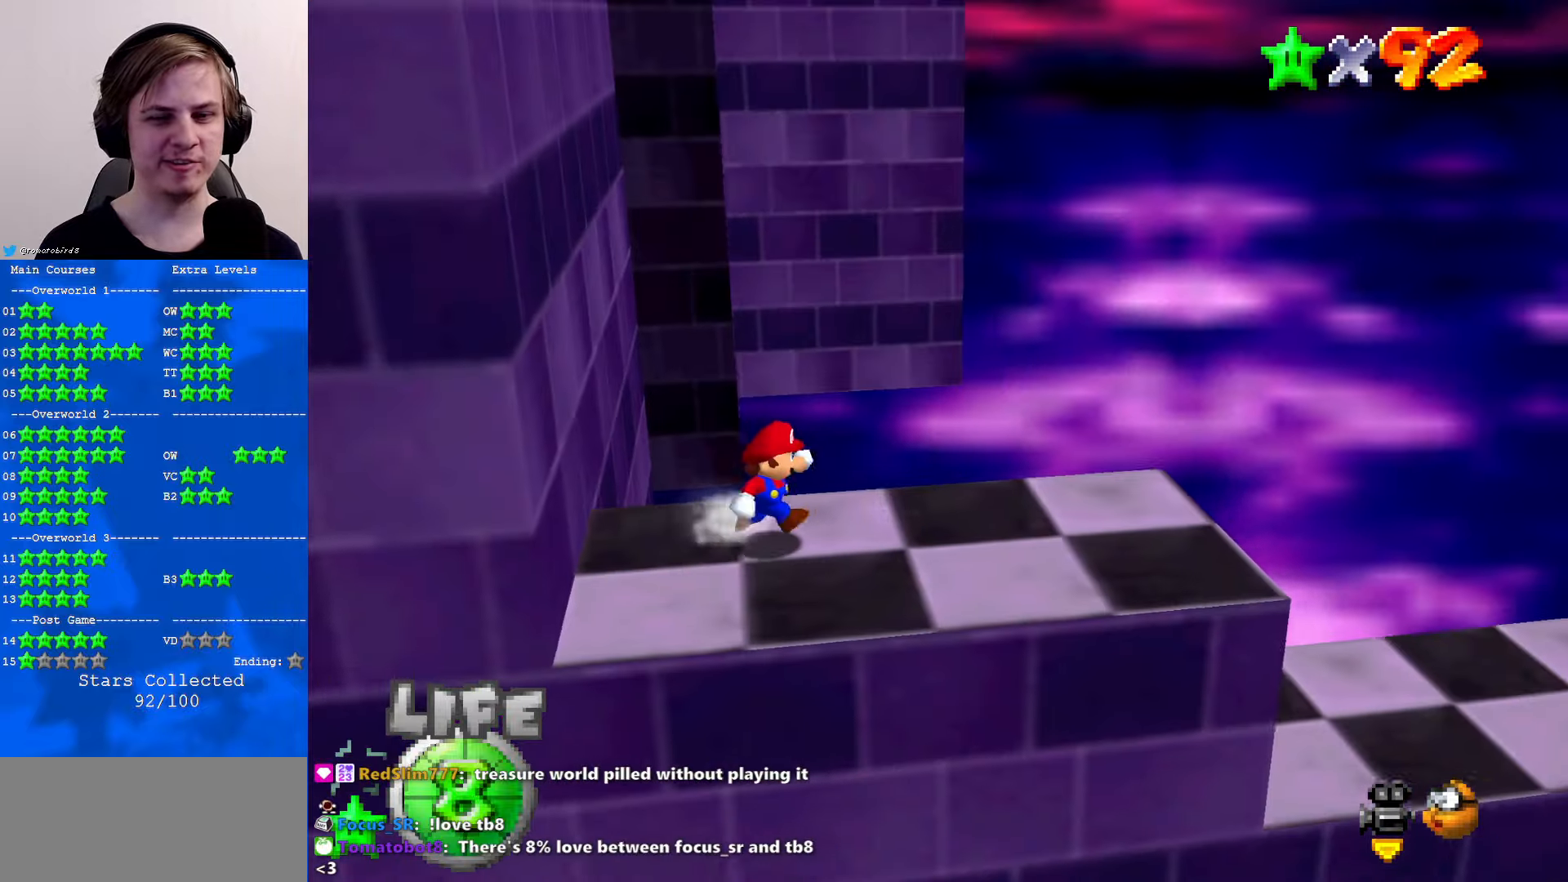
{"buttons": [], "left_stick": "left", "events": [[67, "left_stick", "down-right"], [233, "left_stick", "down-left"], [300, "left_stick", "center"], [467, "left_stick", "left"]]}
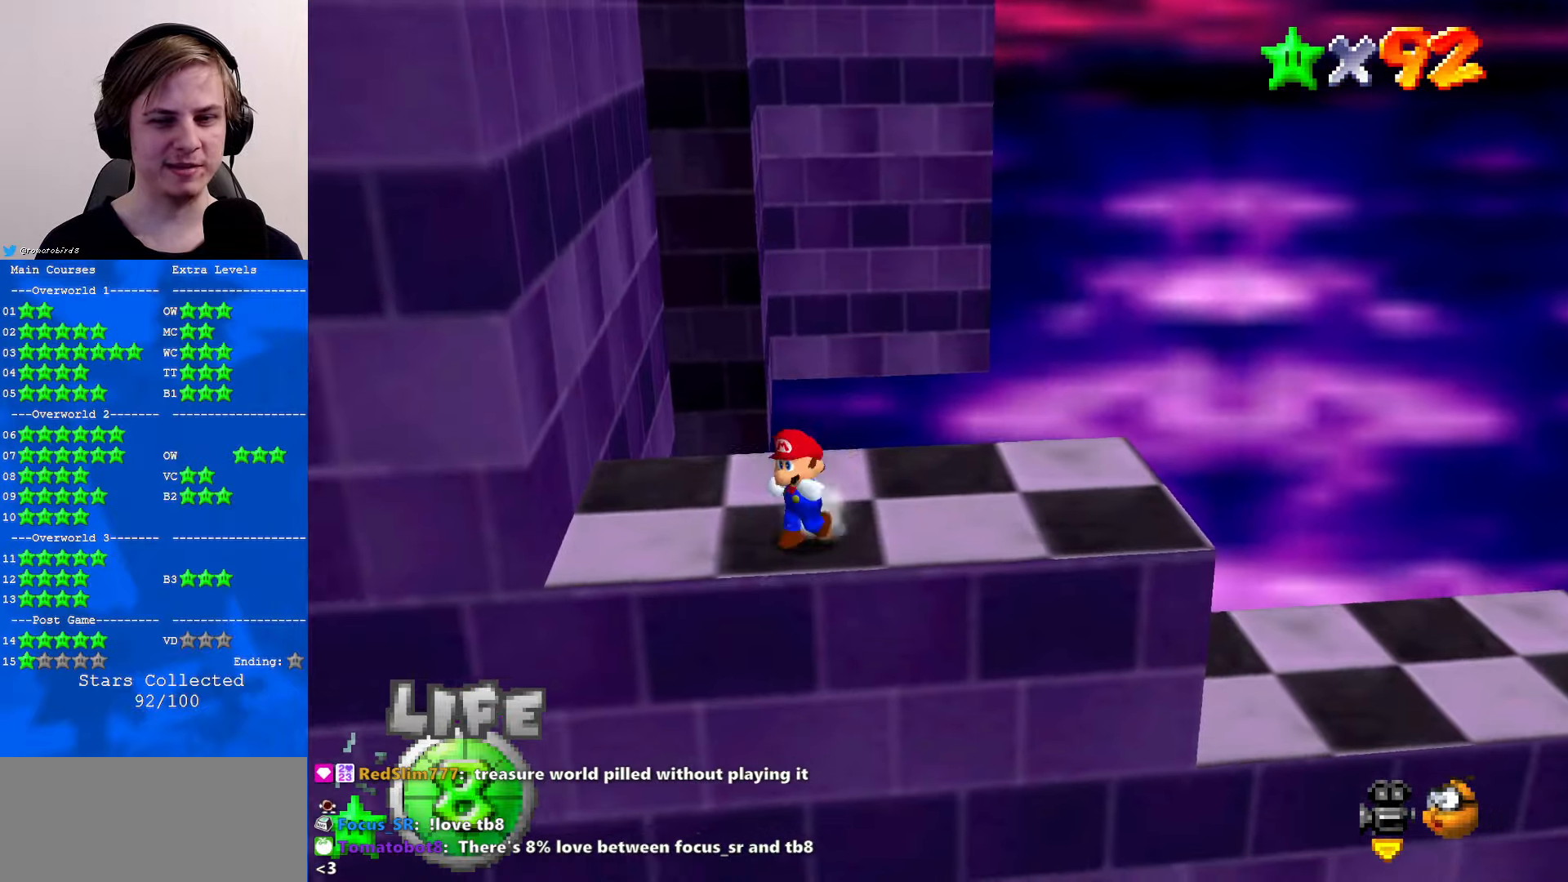
{"buttons": [], "left_stick": "up-left", "events": [[467, "left_stick", "up-left"]]}
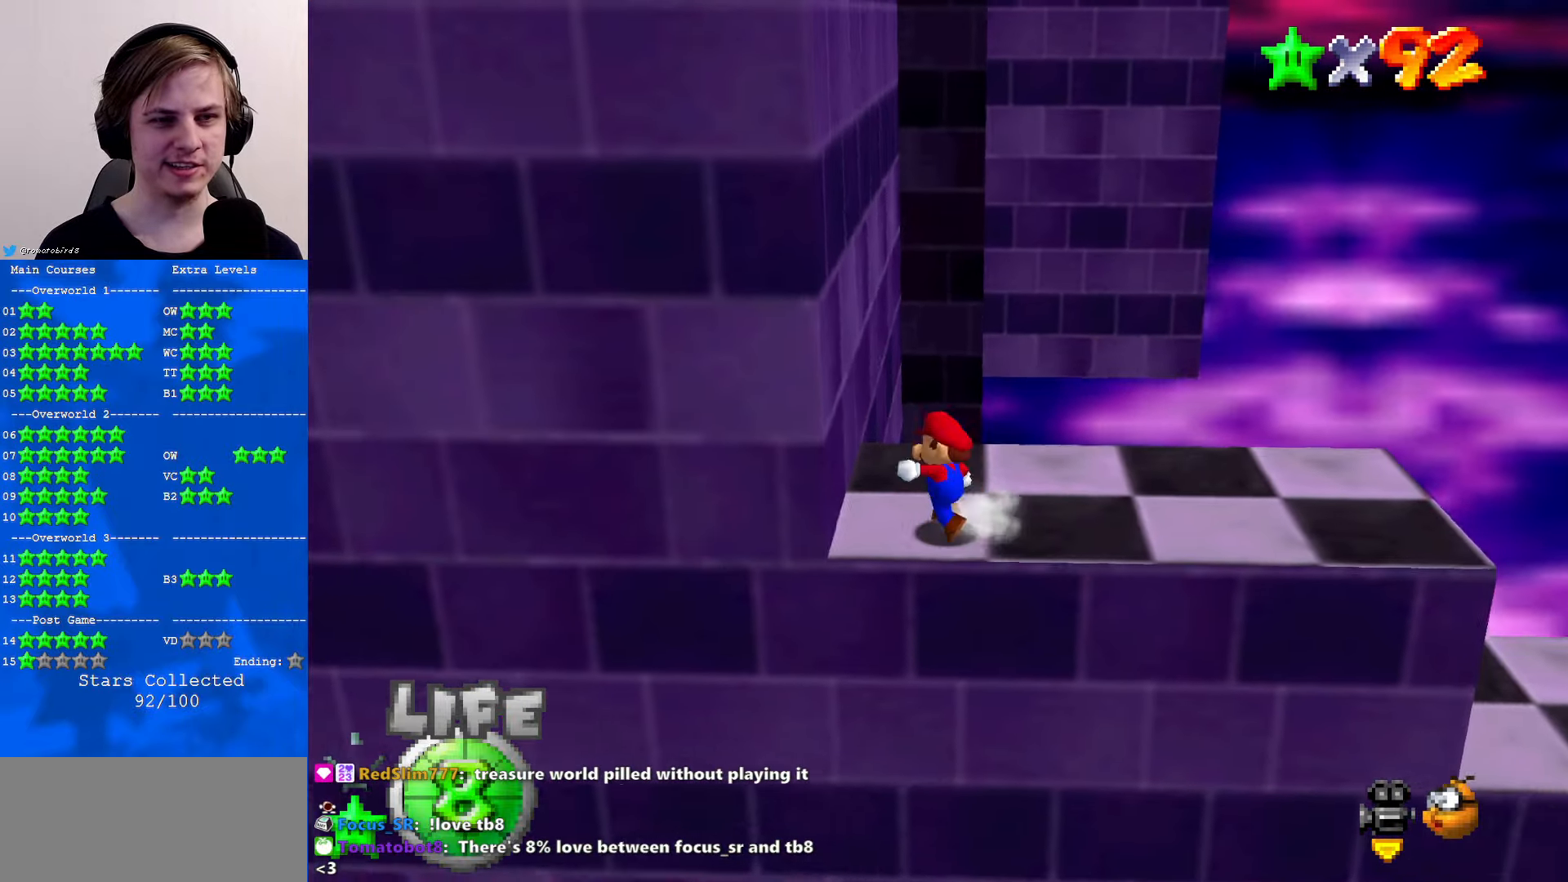
{"buttons": ["A", "Z"], "left_stick": "up", "events": [[33, "left_stick", "up"], [433, "Z", "down"], [467, "A", "down"]]}
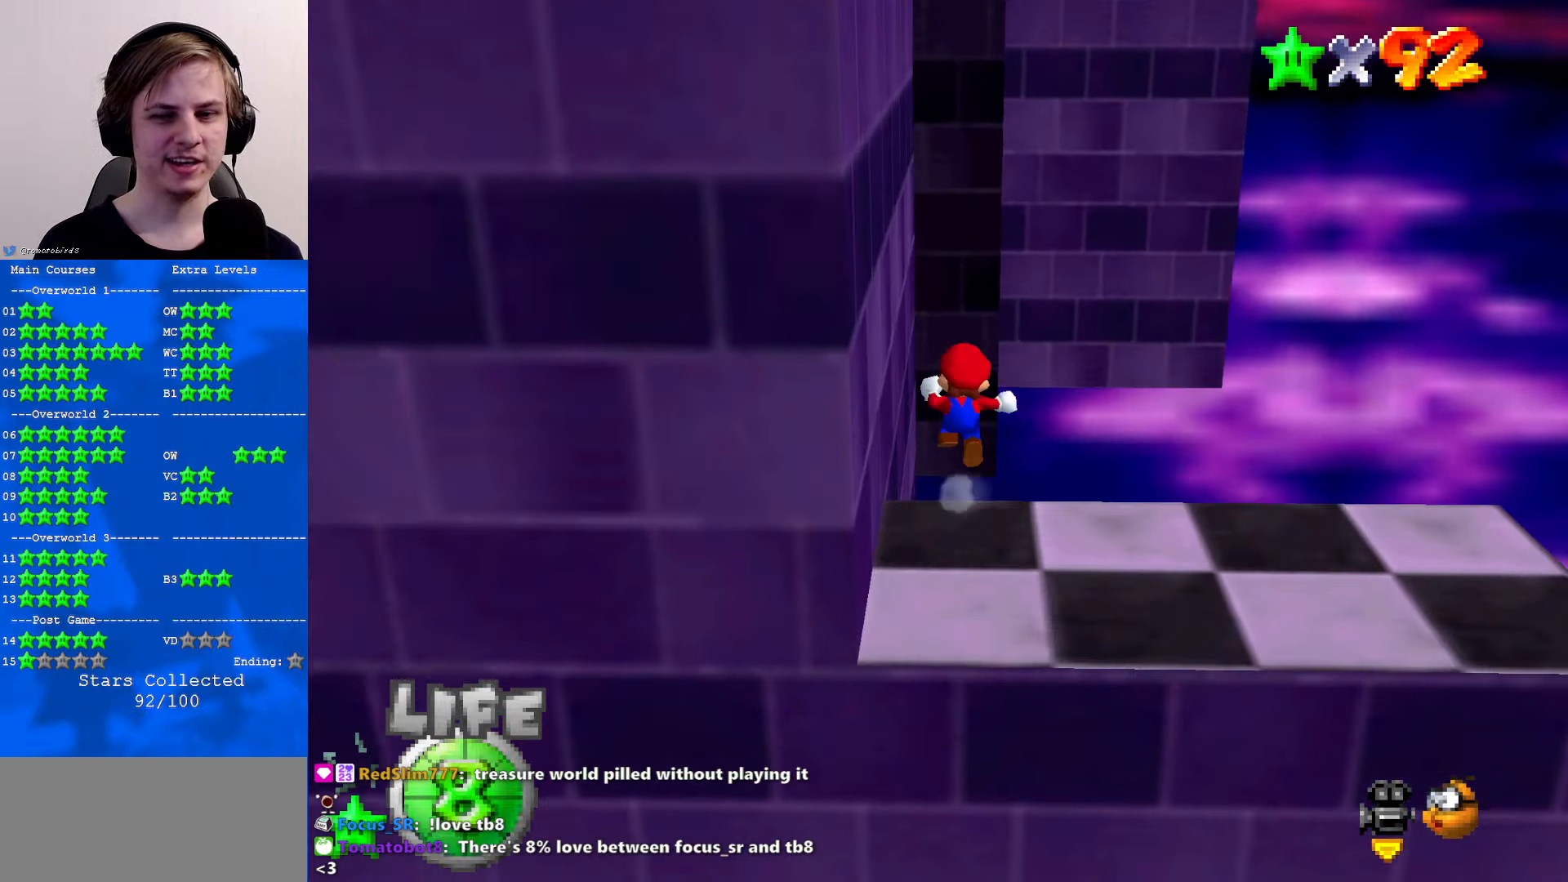
{"buttons": [], "left_stick": "up", "events": [[133, "A", "up"], [167, "Z", "up"], [400, "C_RIGHT", "down"], [500, "C_RIGHT", "up"]]}
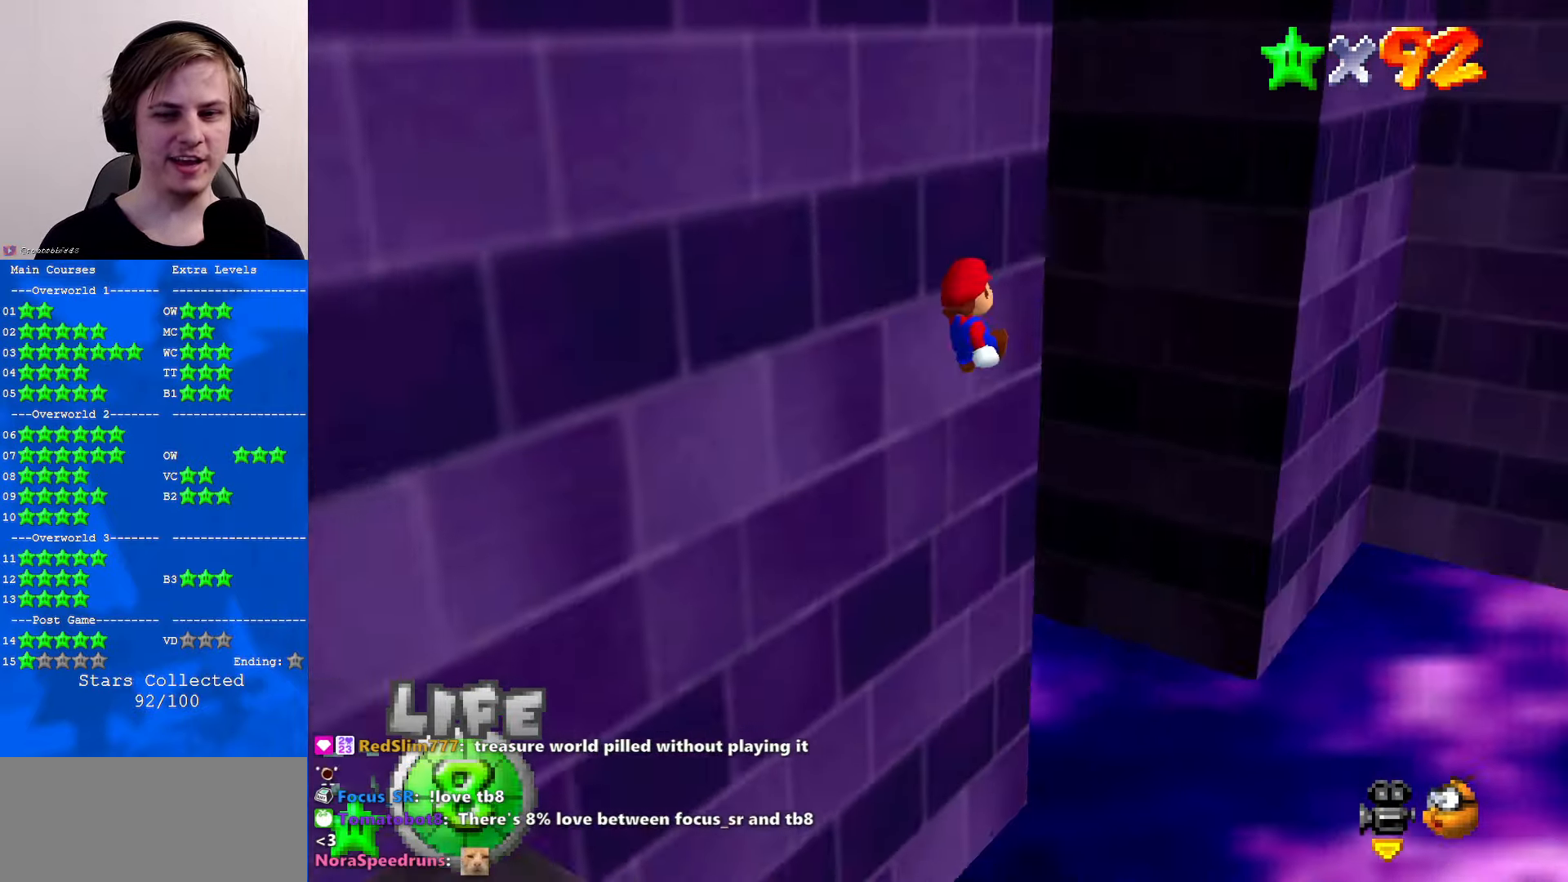
{"buttons": [], "left_stick": "up-right", "events": [[67, "C_RIGHT", "down"], [200, "C_RIGHT", "up"], [267, "left_stick", "up-right"]]}
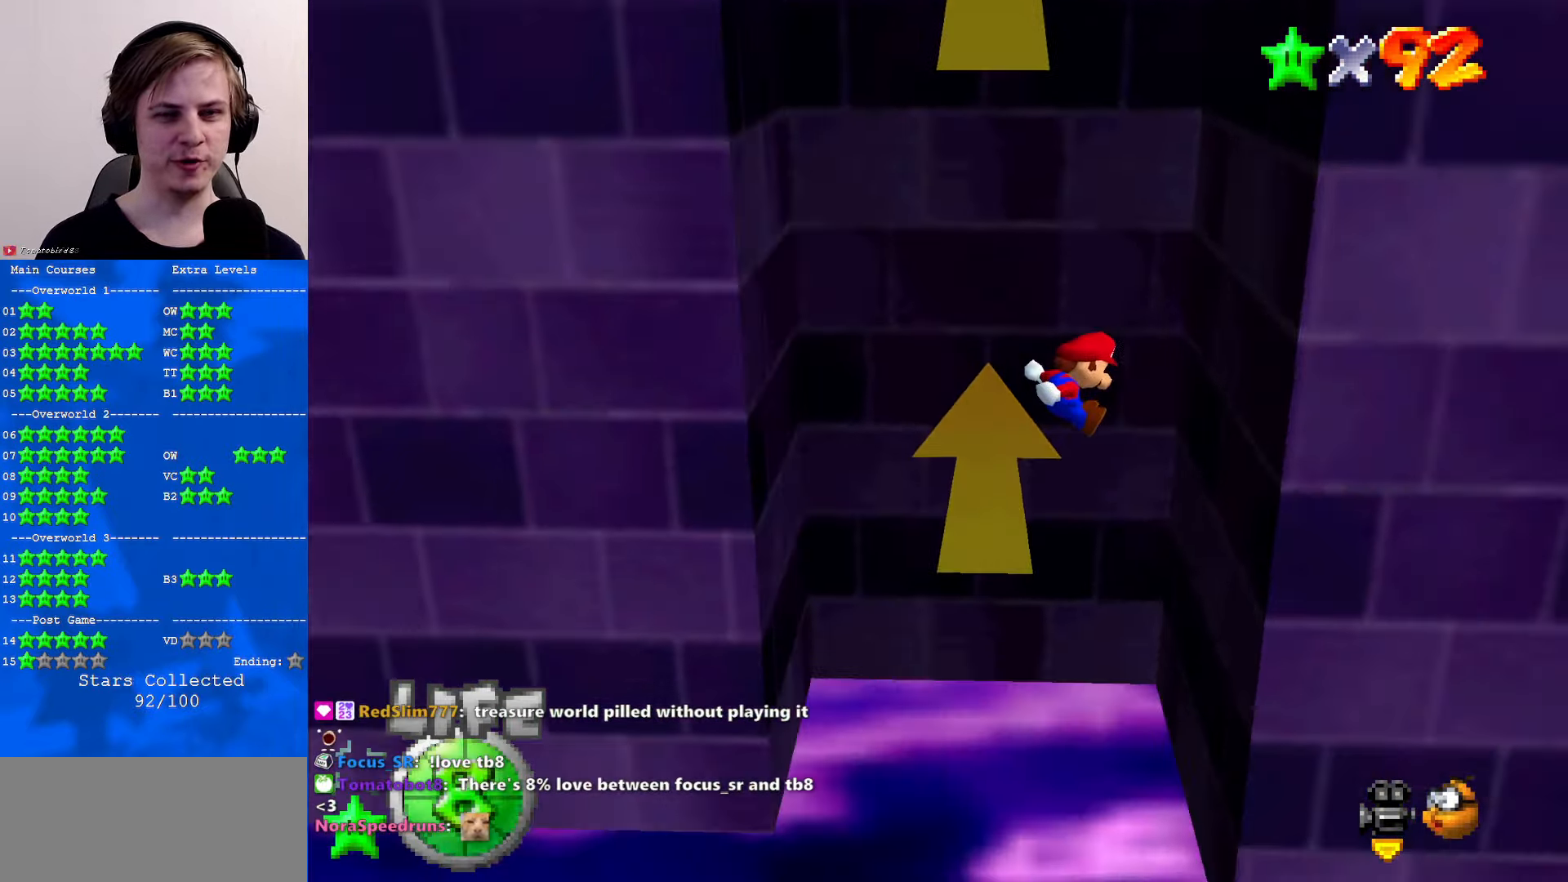
{"buttons": ["A"], "left_stick": "left", "events": [[200, "A", "down"], [233, "left_stick", "left"]]}
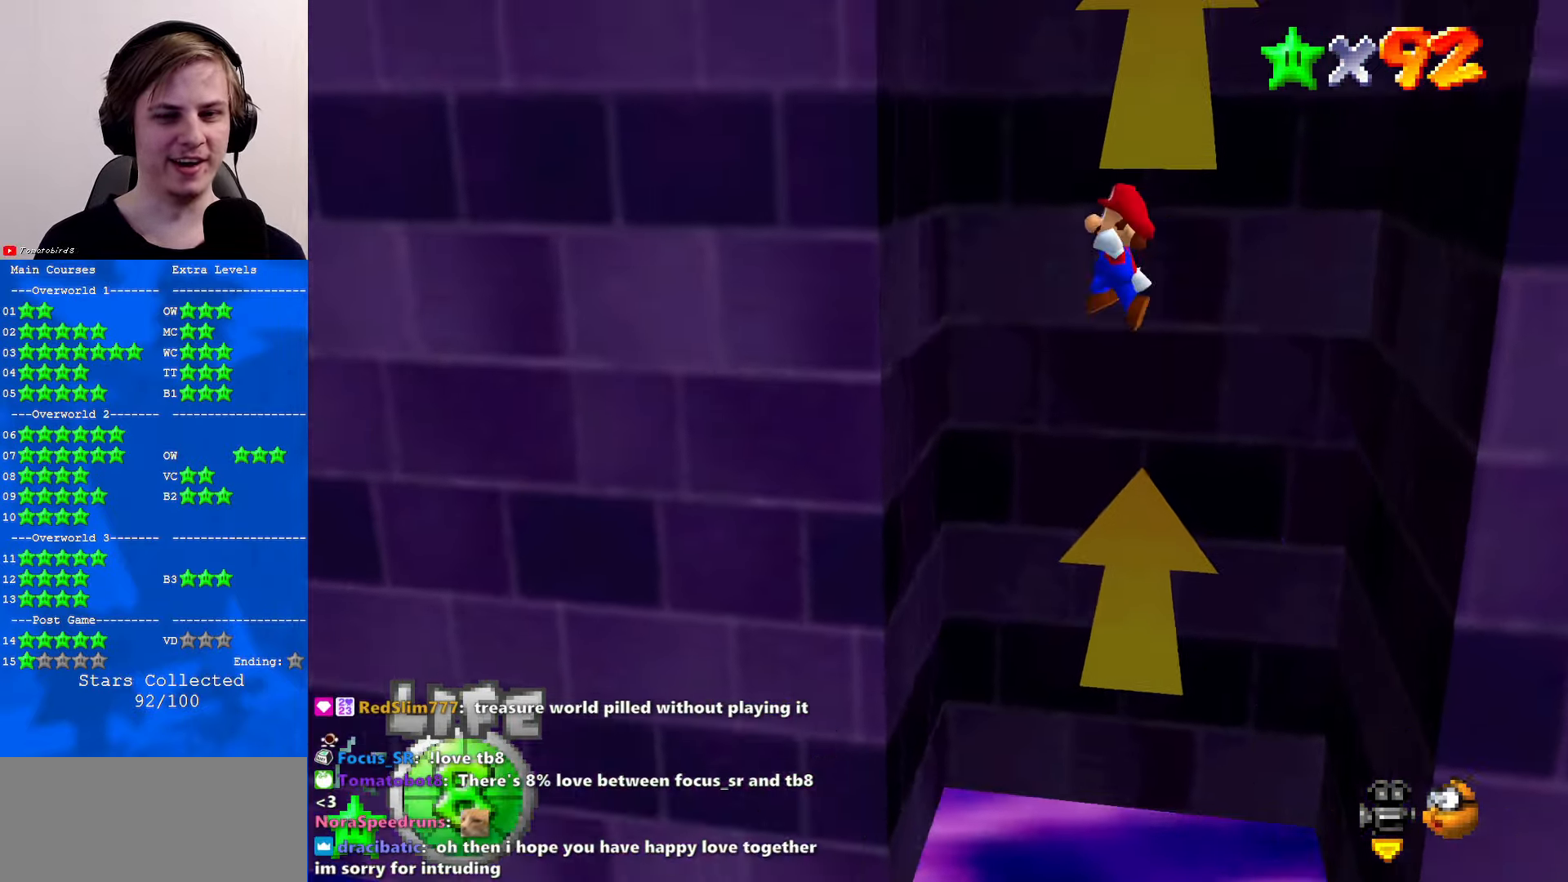
{"buttons": ["A"], "left_stick": "right", "events": [[200, "A", "up"], [267, "left_stick", "right"], [333, "A", "down"]]}
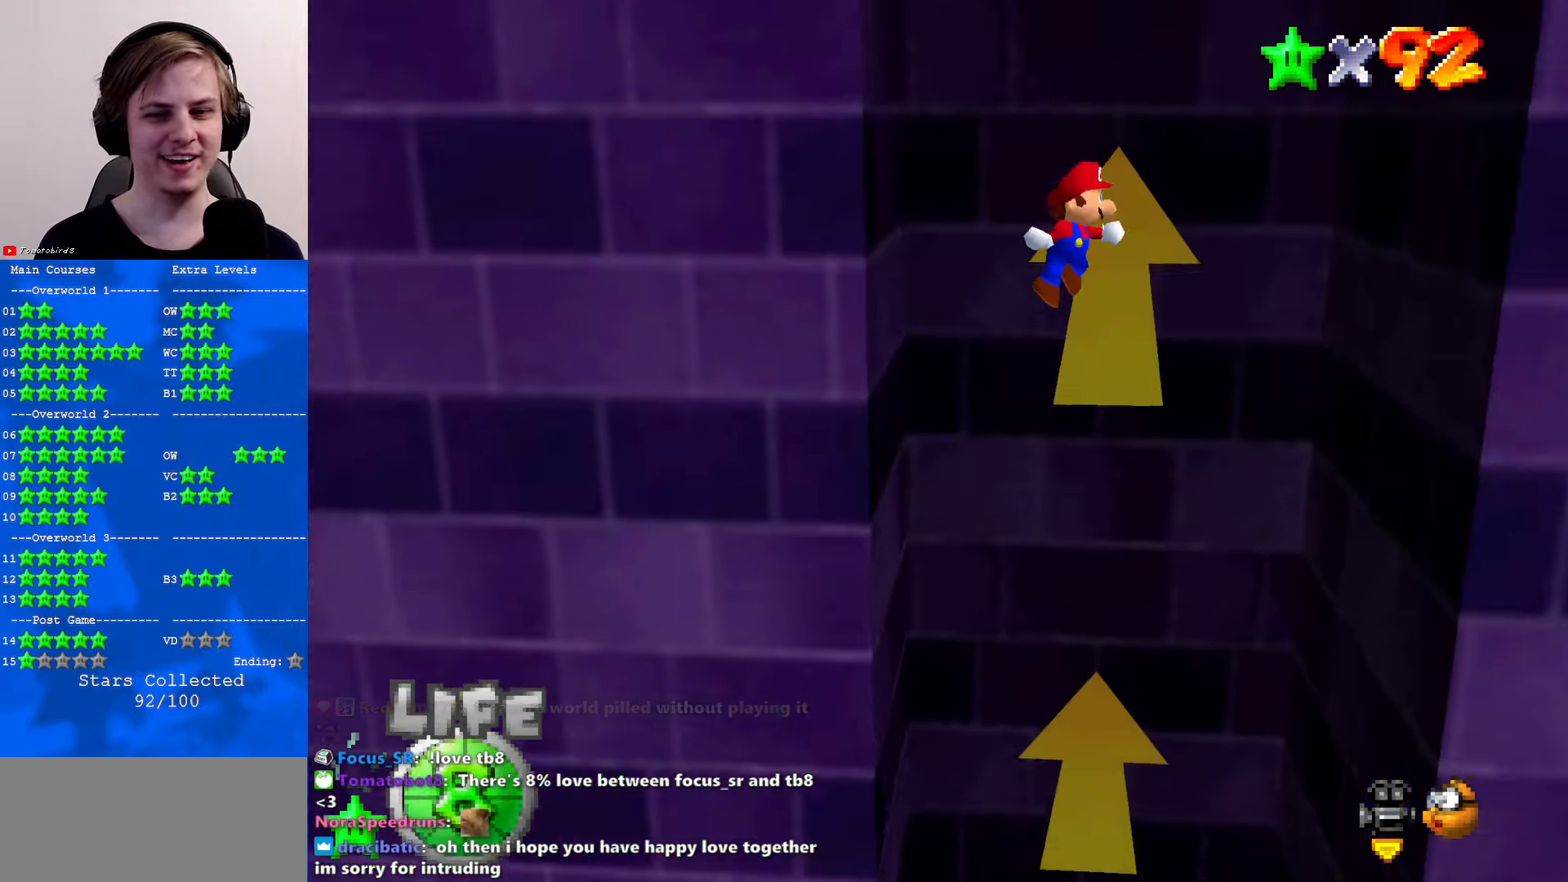
{"buttons": ["A"], "left_stick": "left", "events": [[333, "A", "up"], [433, "A", "down"], [433, "left_stick", "left"]]}
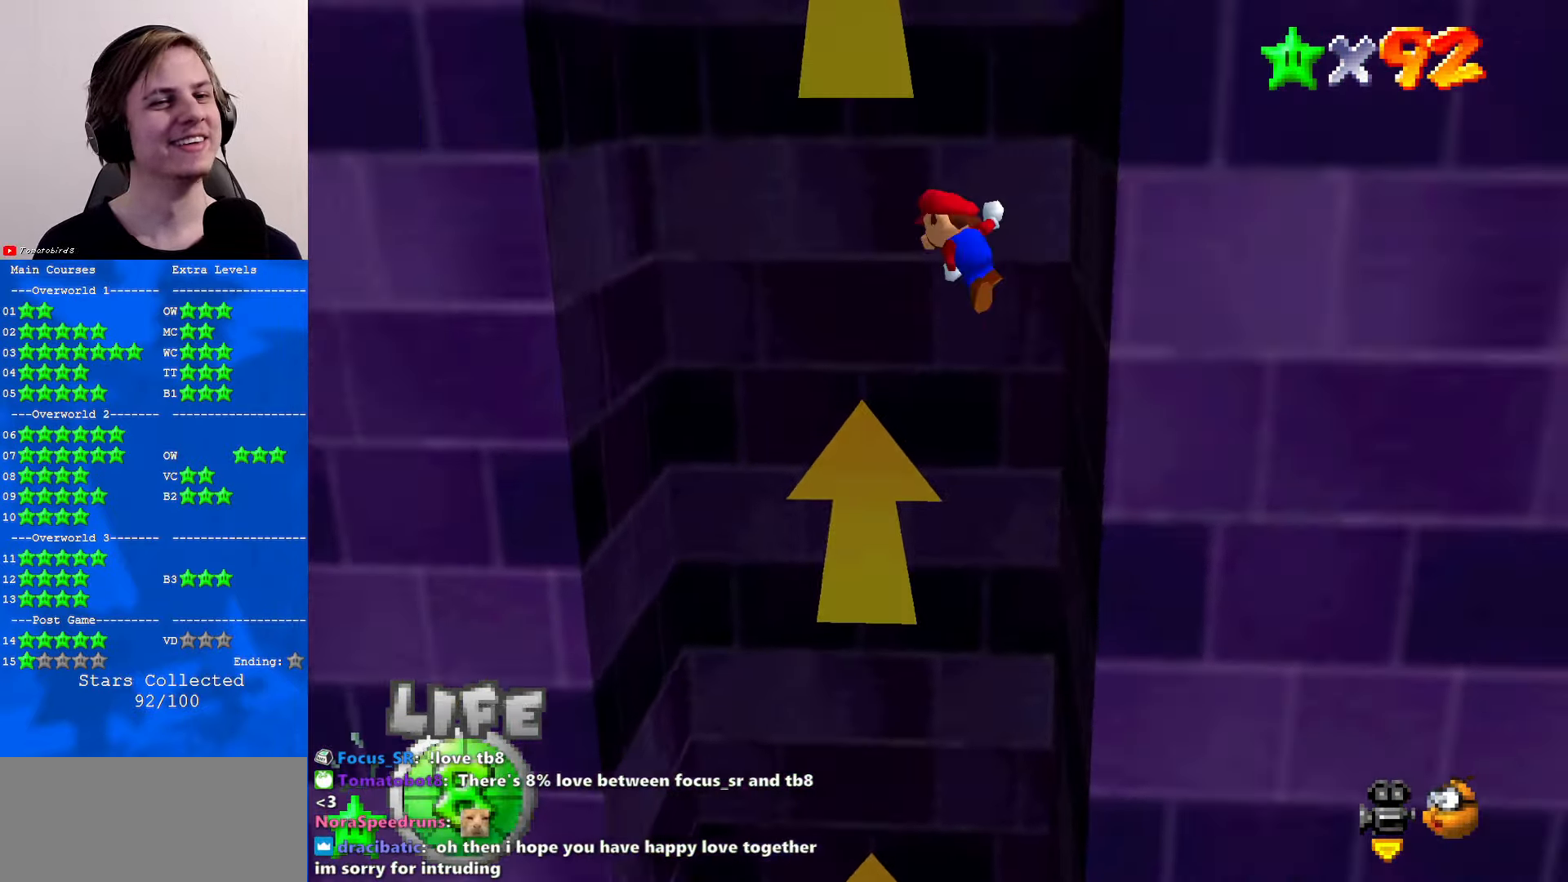
{"buttons": [], "left_stick": "left", "events": [[400, "A", "up"]]}
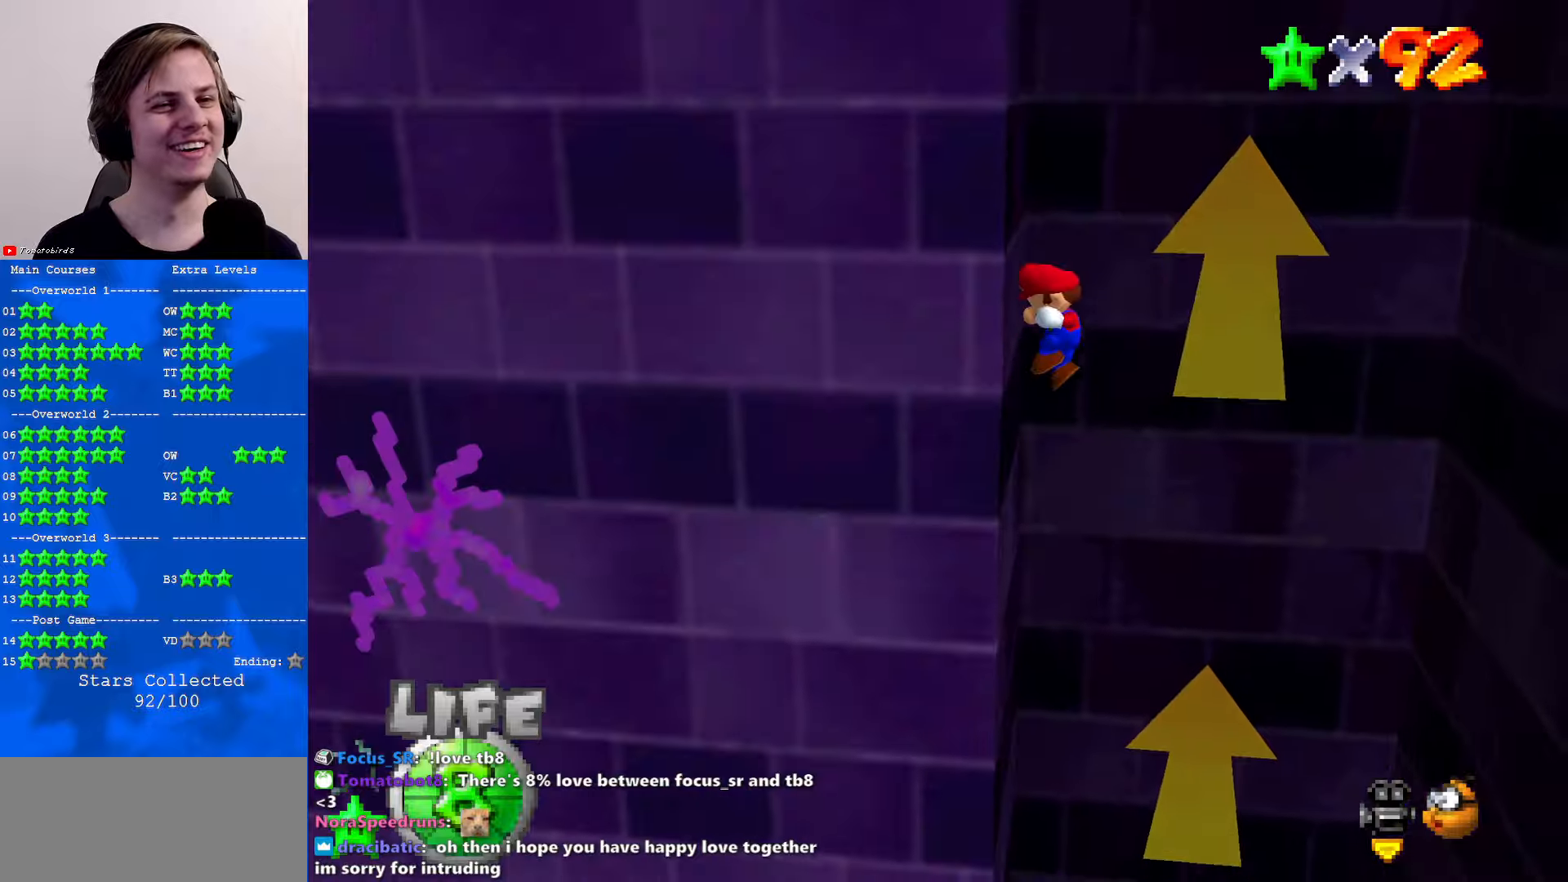
{"buttons": [], "left_stick": "right", "events": [[34, "A", "down"], [67, "left_stick", "right"], [500, "A", "up"]]}
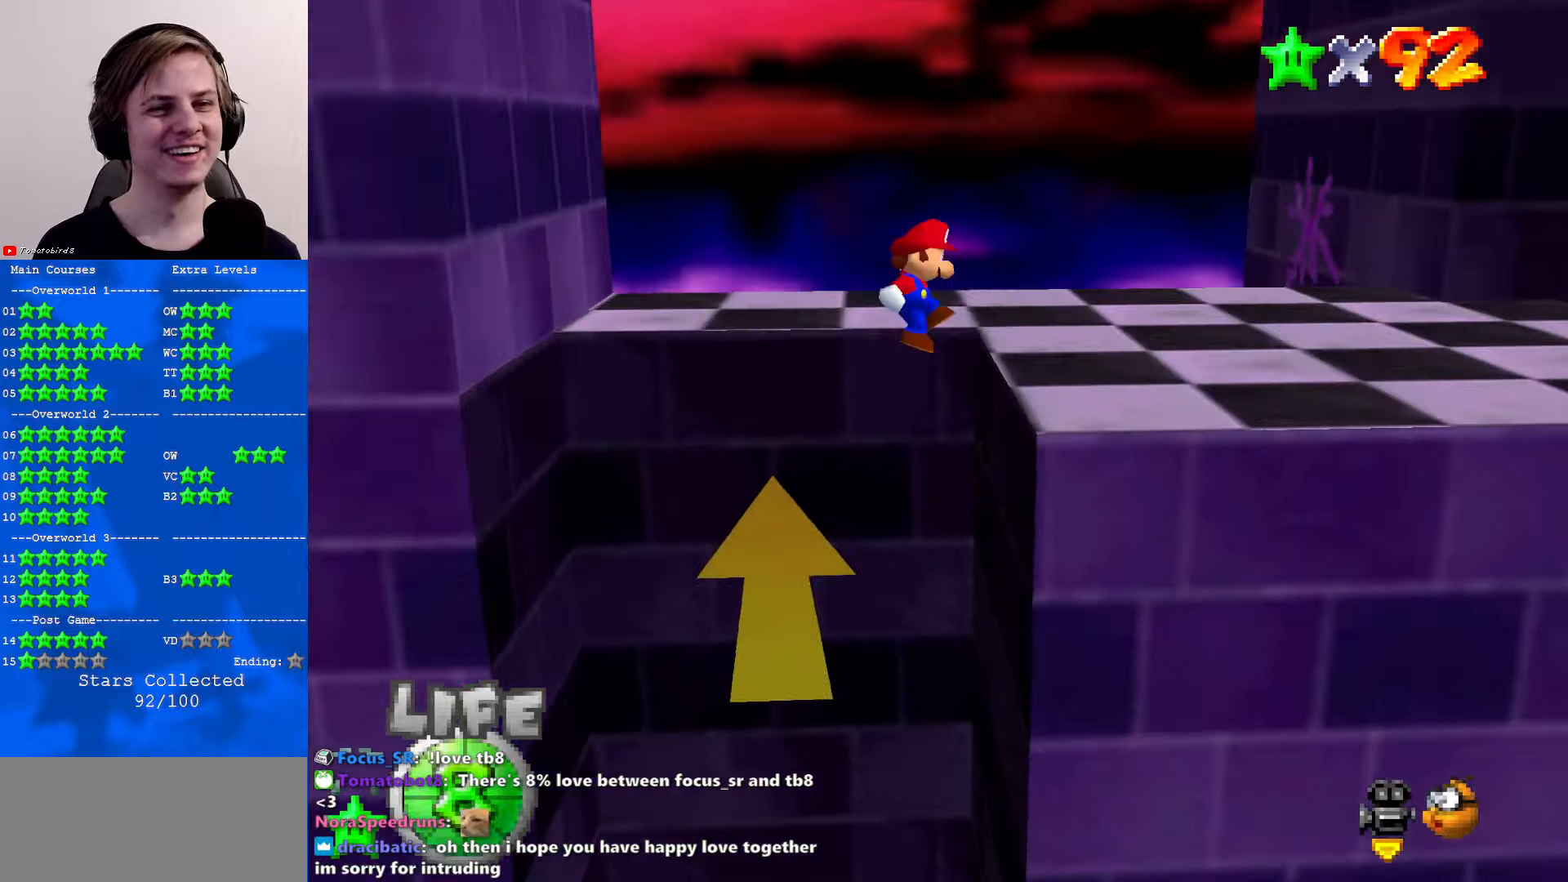
{"buttons": ["C_RIGHT"], "left_stick": "right", "events": [[234, "C_RIGHT", "down"], [234, "left_stick", "center"], [334, "C_RIGHT", "up"], [400, "left_stick", "right"], [434, "C_RIGHT", "down"]]}
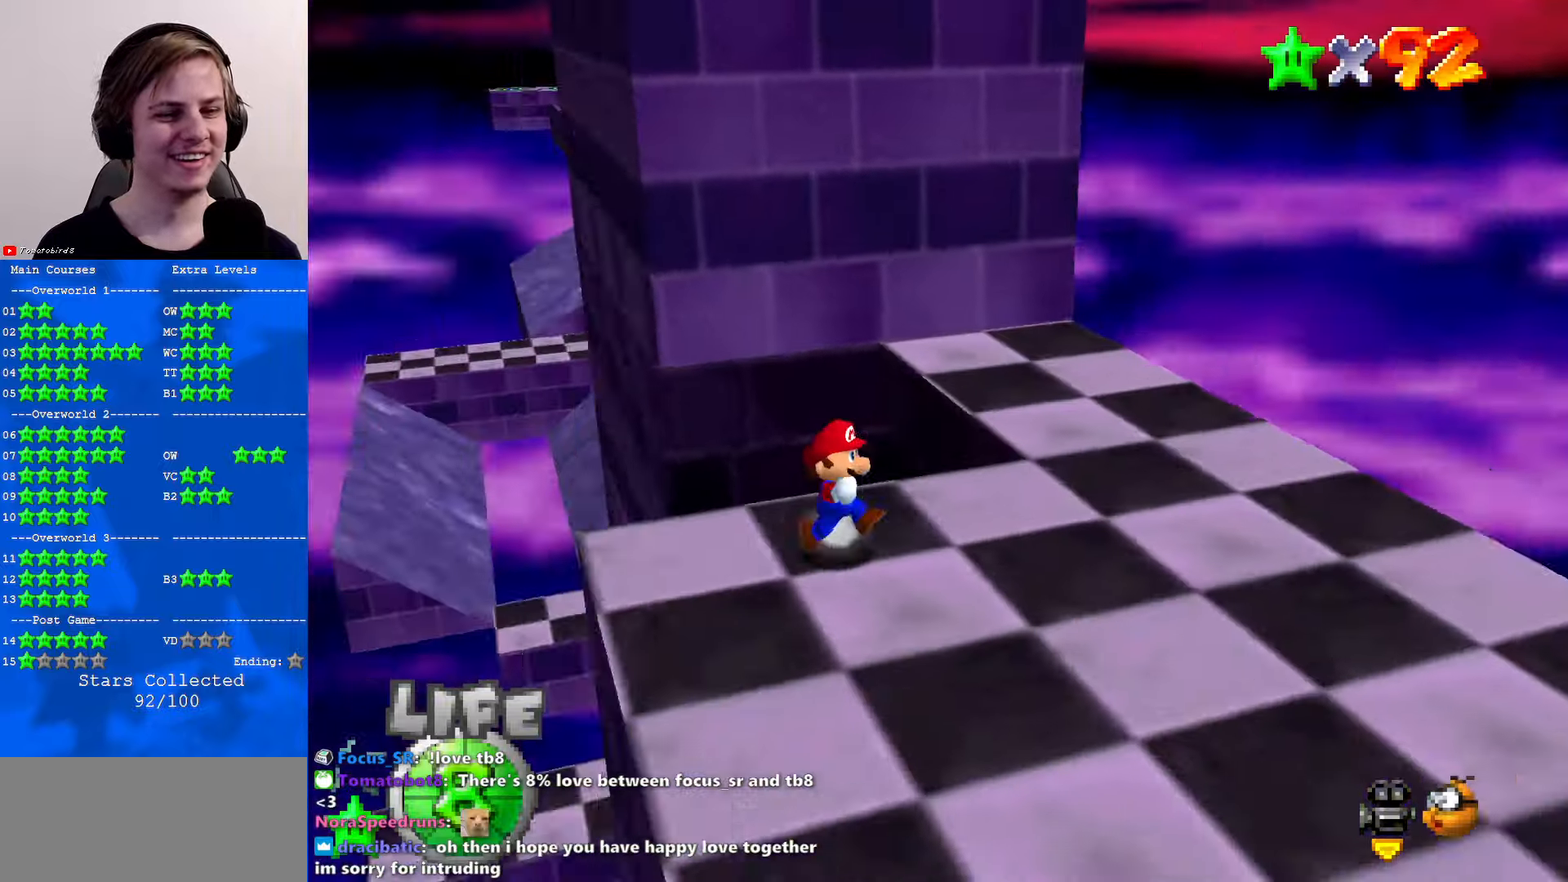
{"buttons": [], "left_stick": "right", "events": [[34, "C_RIGHT", "up"]]}
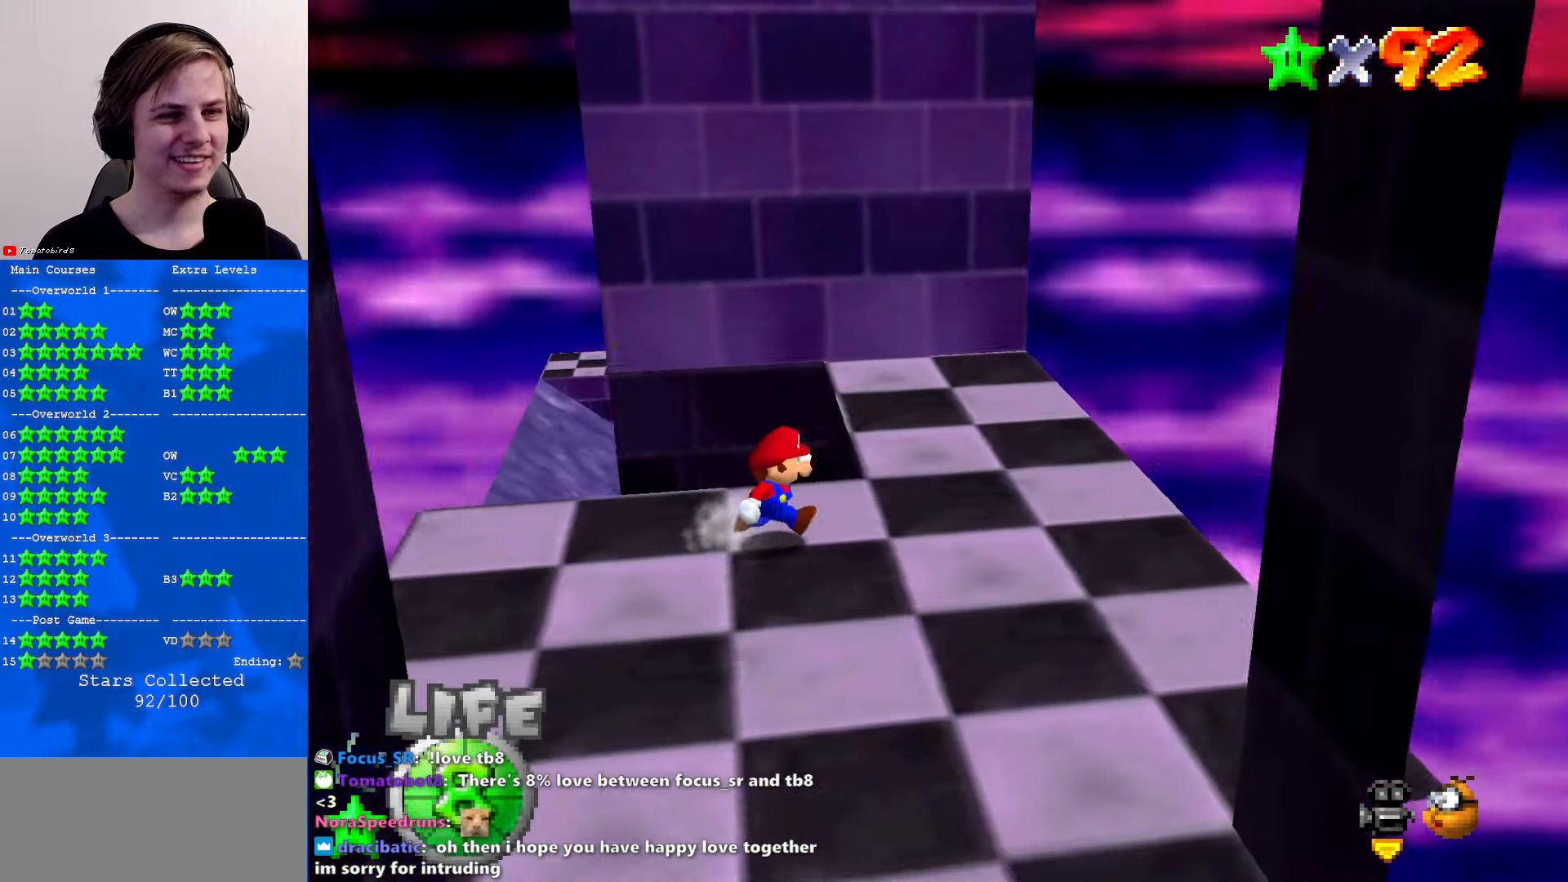
{"buttons": [], "left_stick": "right", "events": [[200, "C_RIGHT", "down"], [334, "C_RIGHT", "up"]]}
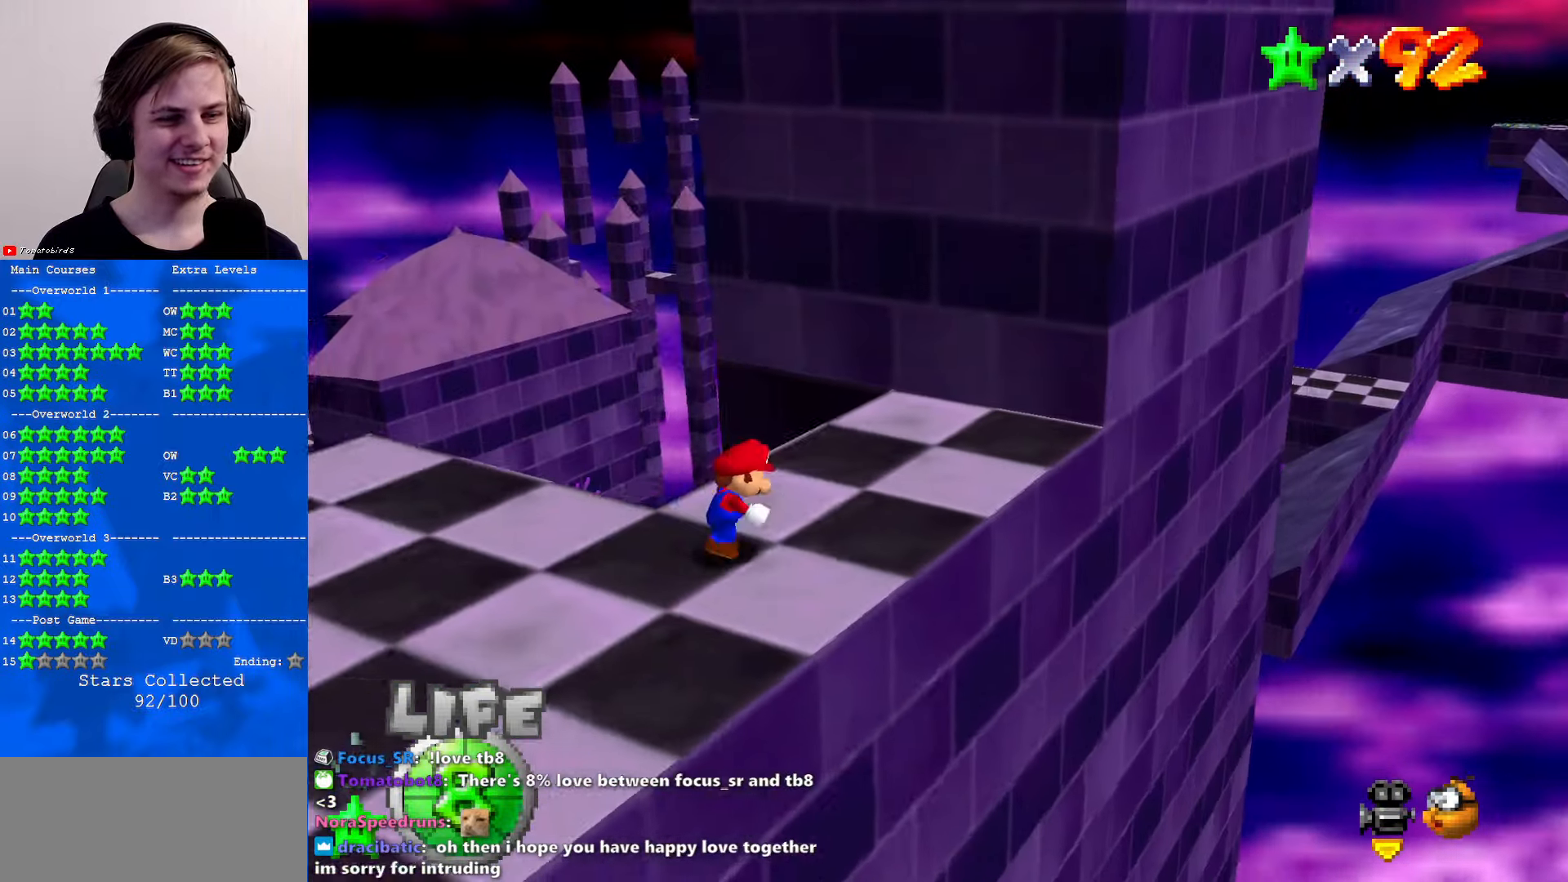
{"buttons": ["C_RIGHT"], "left_stick": "center", "events": [[167, "left_stick", "up-right"], [300, "left_stick", "center"], [467, "C_RIGHT", "down"]]}
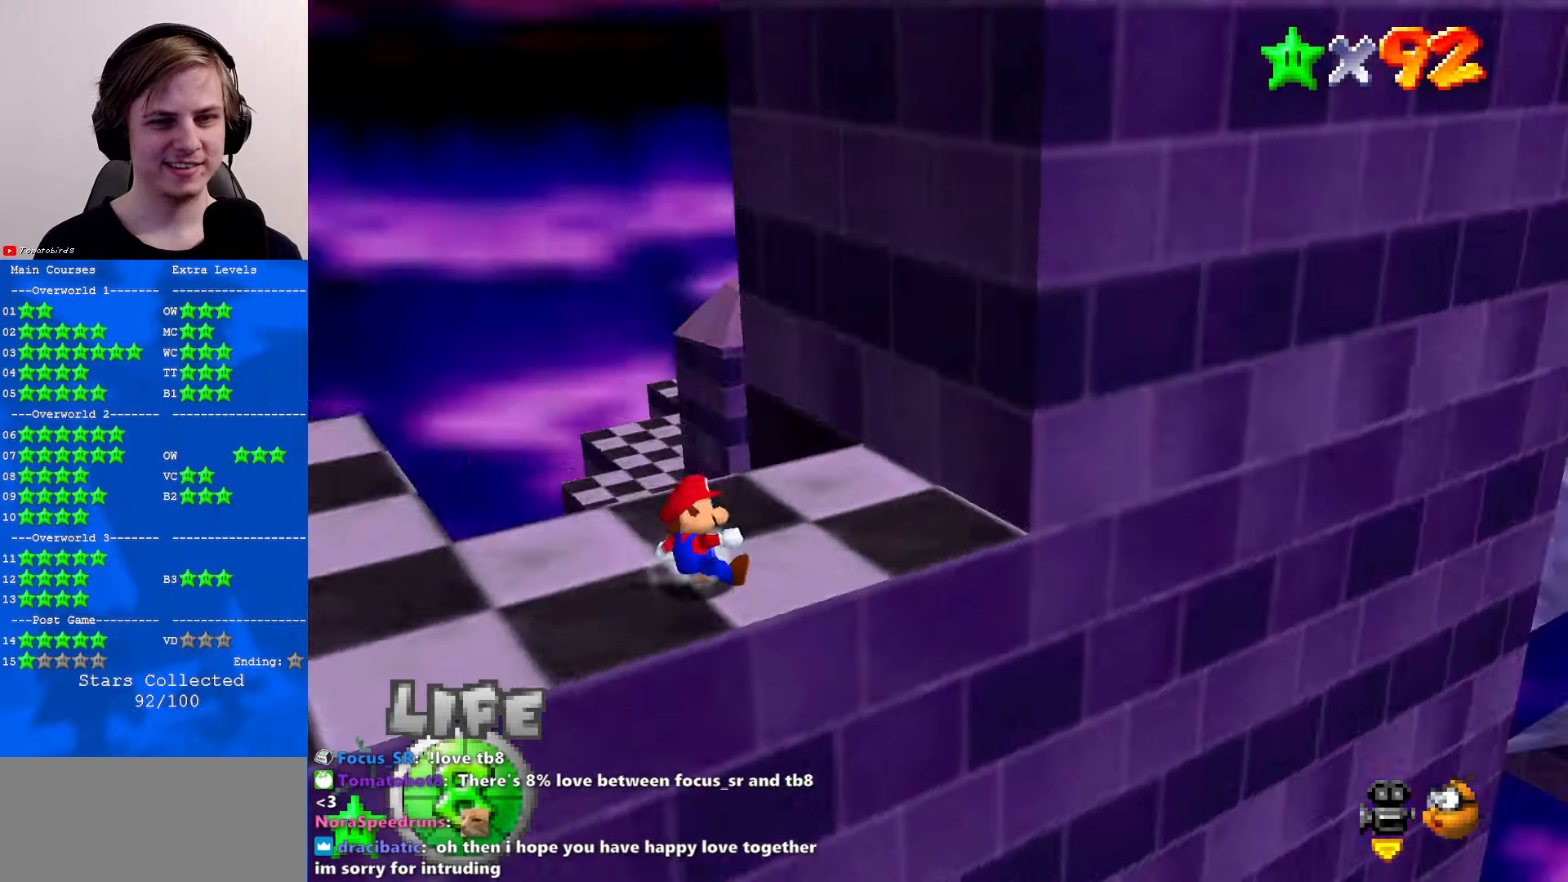
{"buttons": [], "left_stick": "up-left", "events": [[67, "left_stick", "up"], [100, "C_RIGHT", "up"], [167, "left_stick", "up-left"], [200, "C_RIGHT", "down"], [300, "C_RIGHT", "up"], [400, "C_RIGHT", "down"], [500, "C_RIGHT", "up"]]}
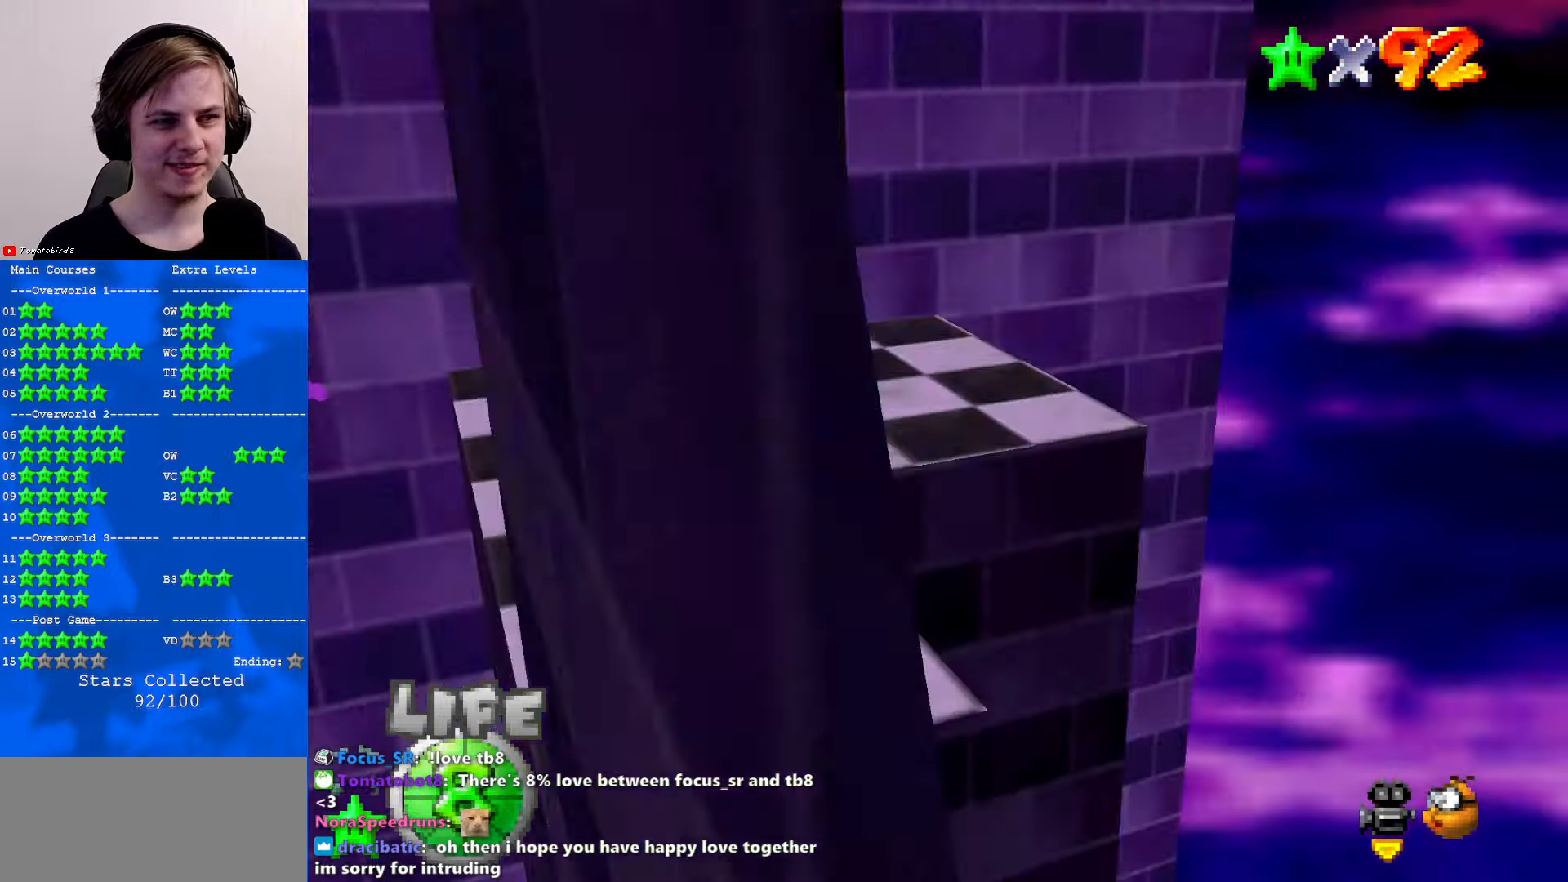
{"buttons": [], "left_stick": "up", "events": [[67, "left_stick", "up"], [234, "A", "down"], [300, "A", "up"]]}
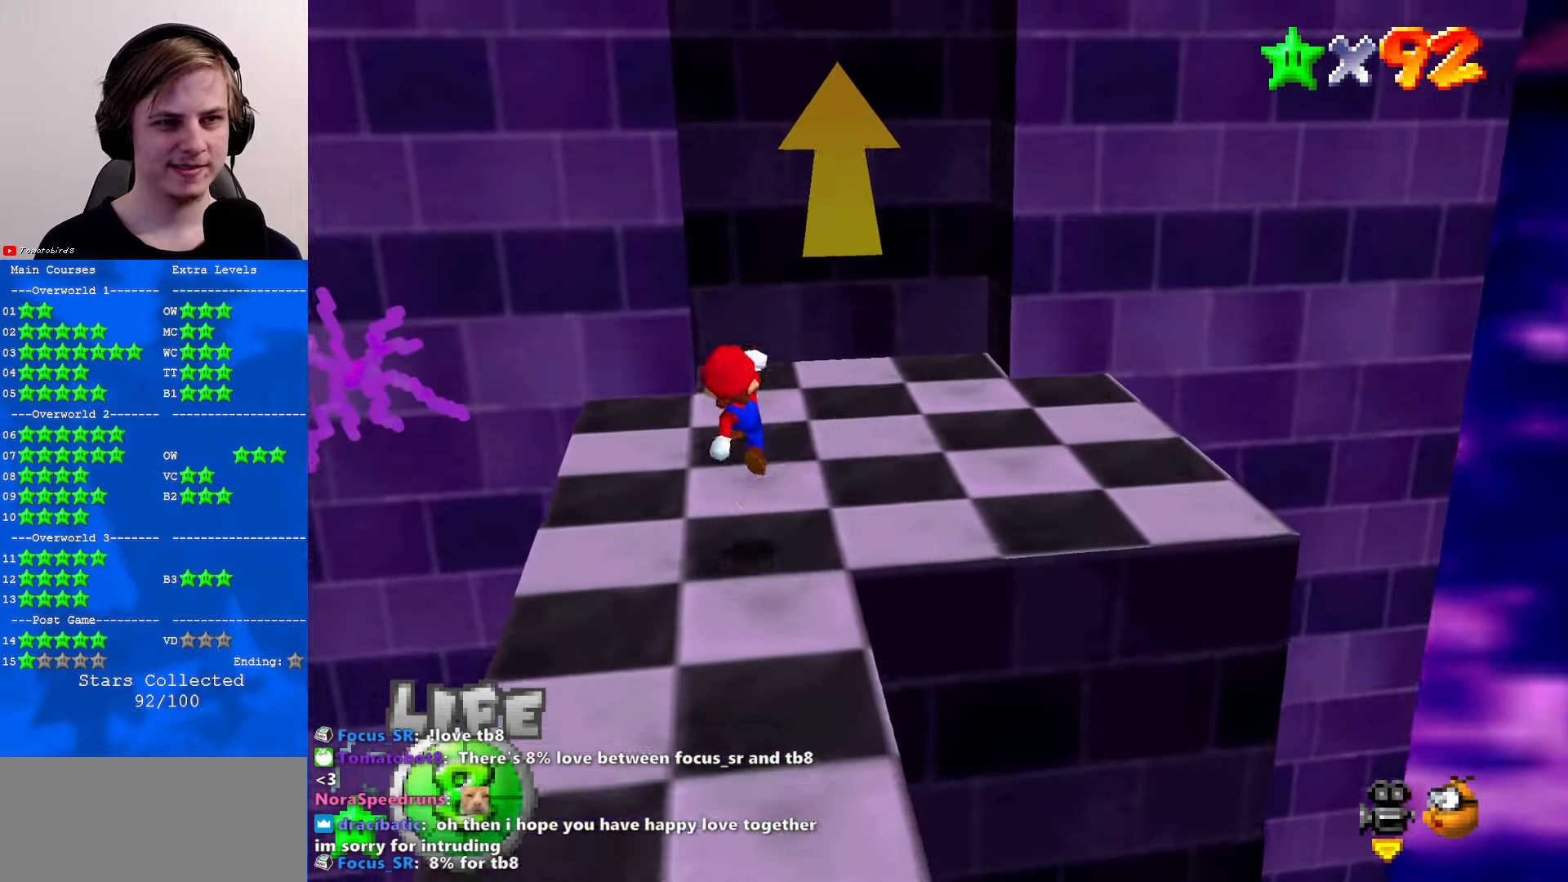
{"buttons": [], "left_stick": "down-left", "events": [[134, "B", "down"], [200, "B", "up"], [234, "B", "down"], [267, "A", "down"], [267, "left_stick", "left"], [300, "B", "up"], [334, "left_stick", "down"], [400, "A", "up"], [500, "left_stick", "down-left"]]}
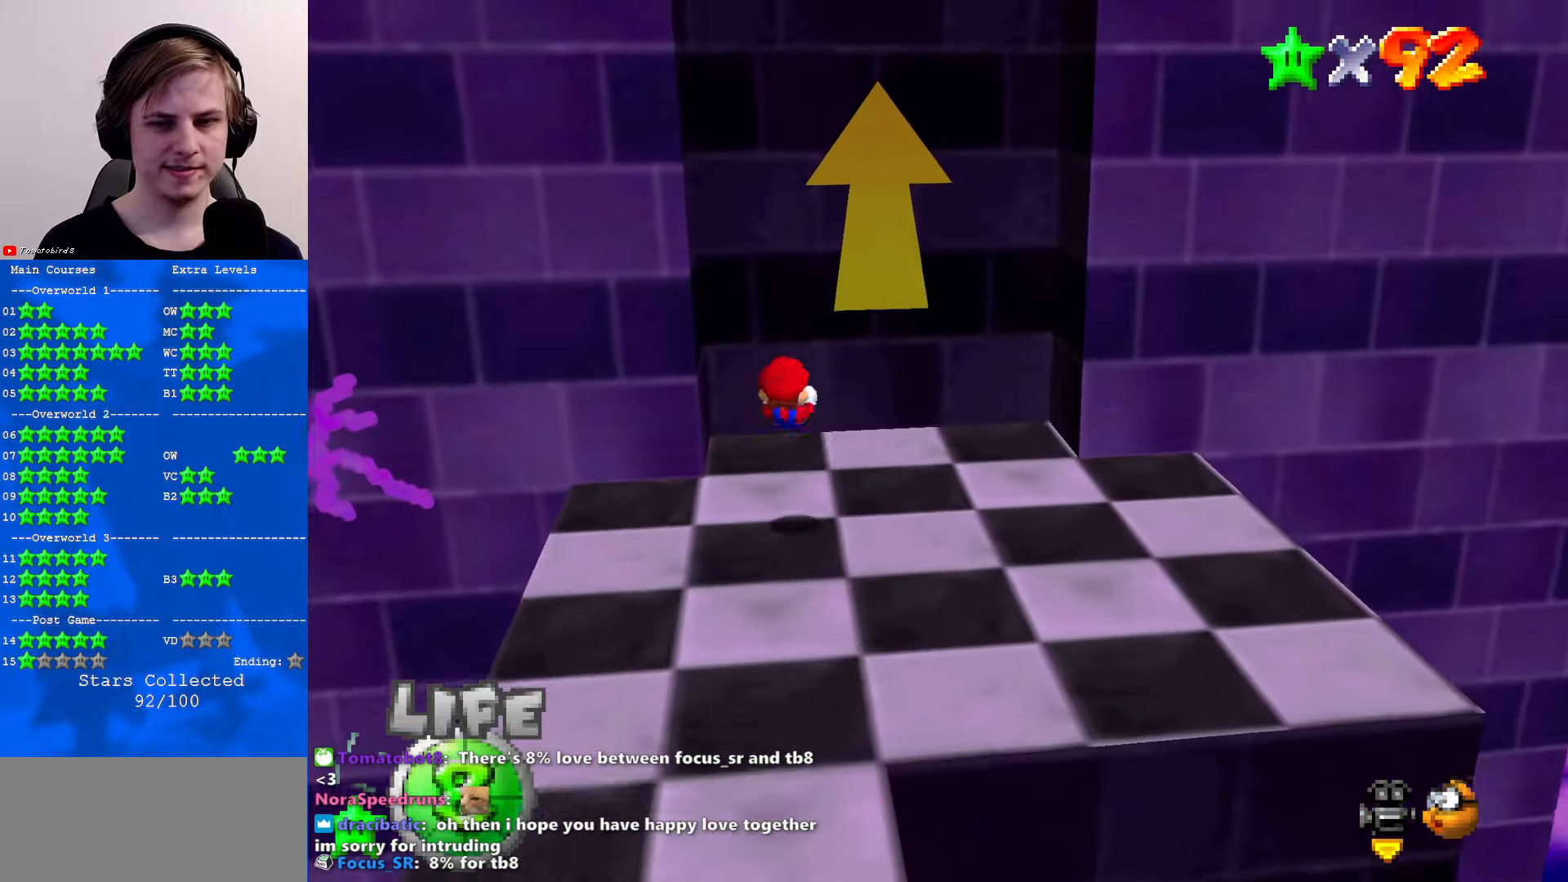
{"buttons": [], "left_stick": "right", "events": [[34, "left_stick", "left"], [134, "left_stick", "center"], [300, "left_stick", "right"]]}